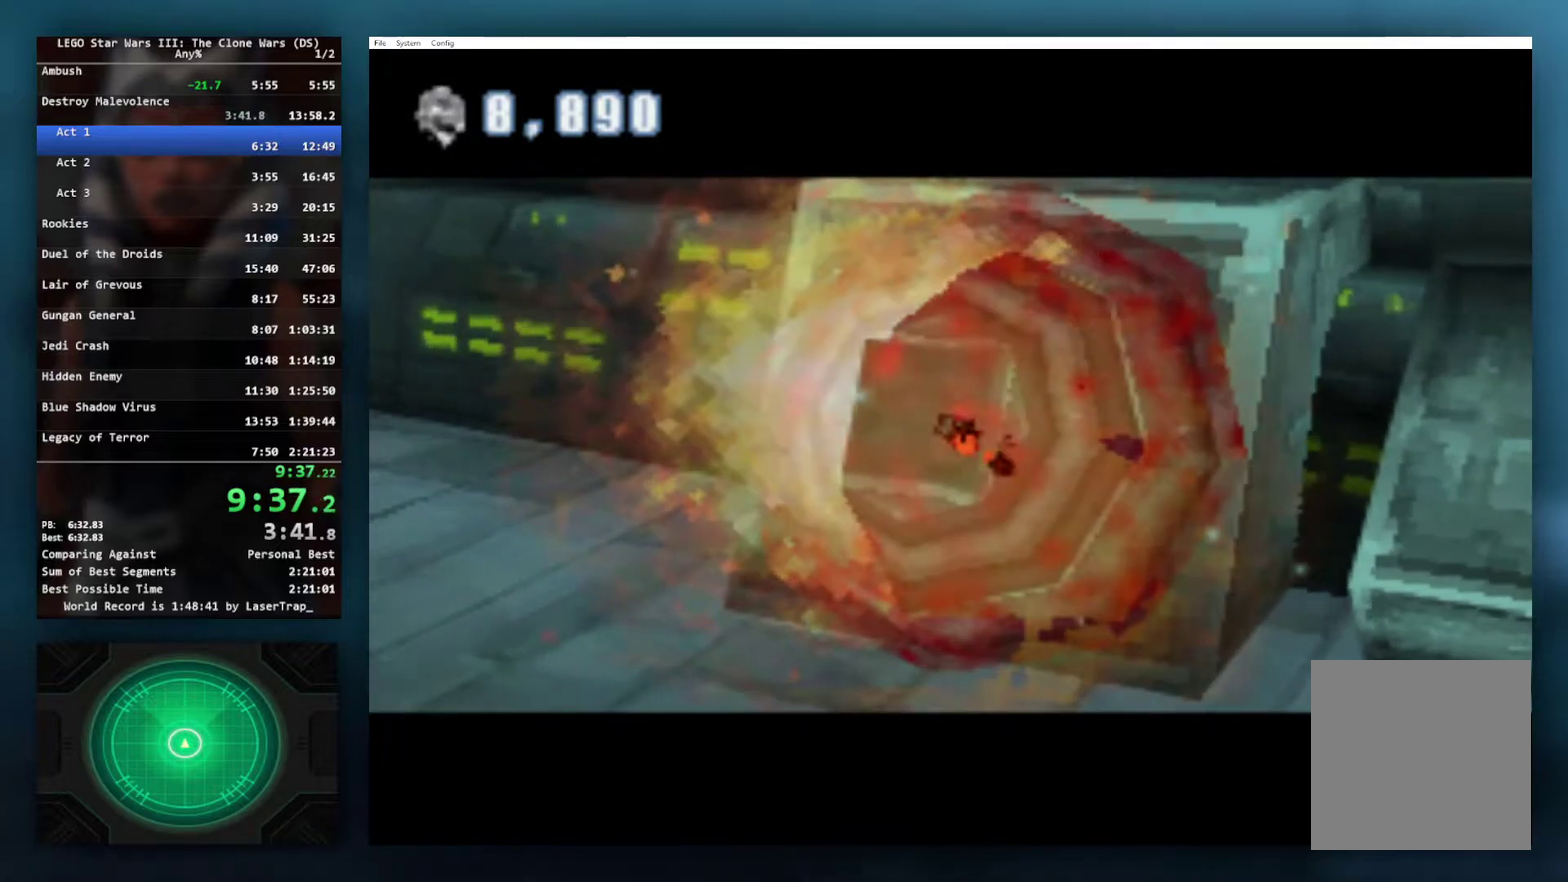
Gameplay with a controller (Xbox layout); each line is a JSON object with the inputs held at the frame after it. "events" lists button and stick changes between this image and that frame as [ms after this image, input, new state], when the widget could be followed in between.
{"buttons": [], "left_stick": "right", "right_stick": "center", "events": [[67, "X", "down"], [150, "X", "up"], [233, "X", "down"], [333, "X", "up"], [500, "left_stick", "right"]]}
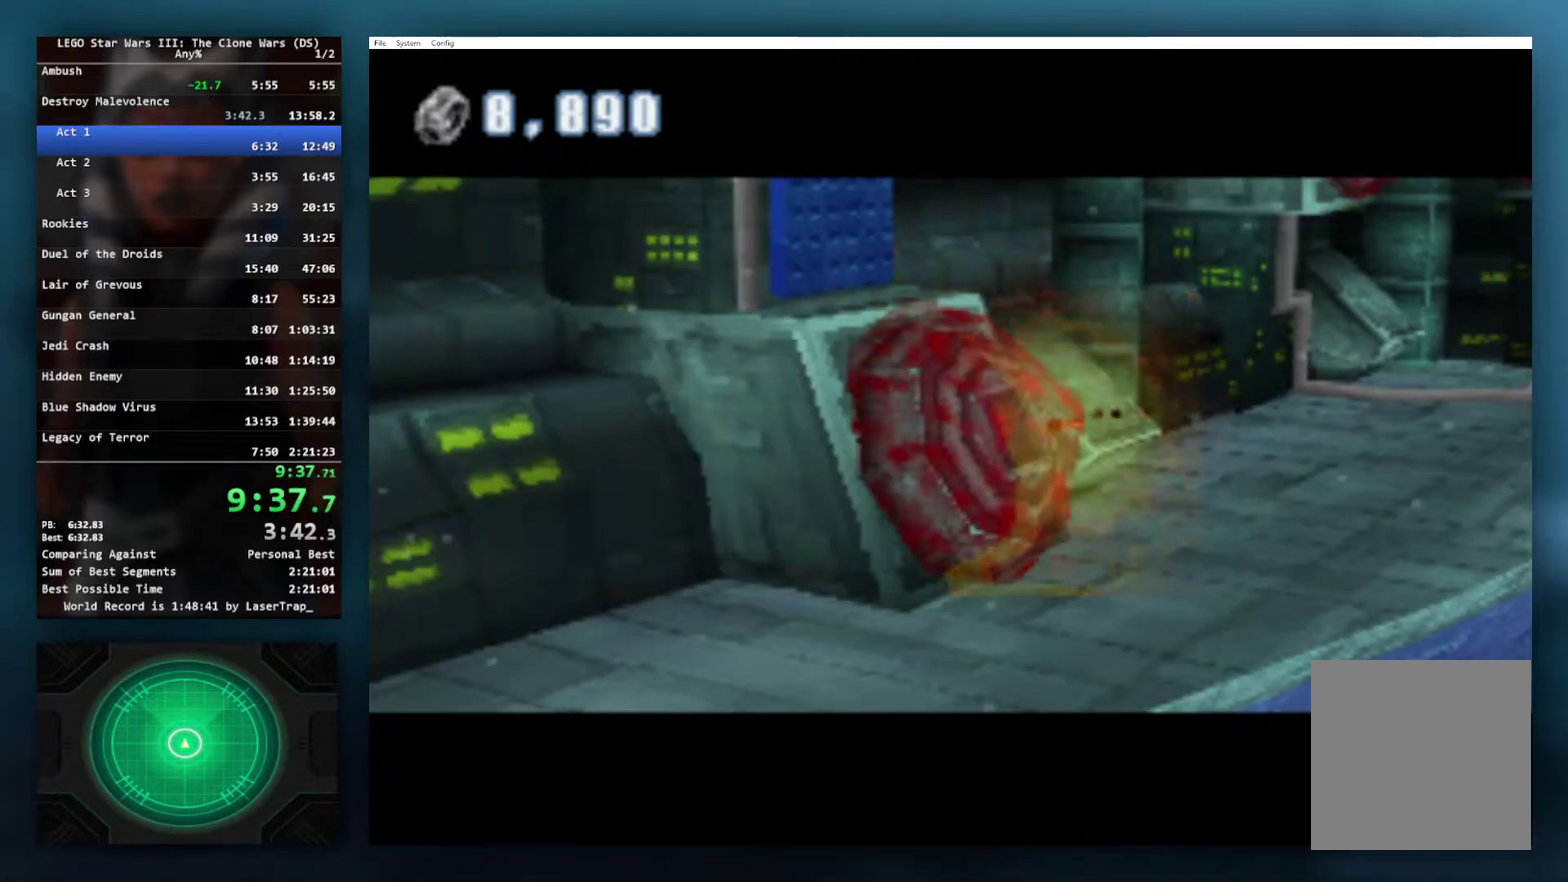
{"buttons": [], "left_stick": "center", "right_stick": "center", "events": [[100, "X", "down"], [150, "left_stick", "center"], [167, "X", "up"], [250, "X", "down"], [300, "X", "up"], [383, "X", "down"], [450, "X", "up"]]}
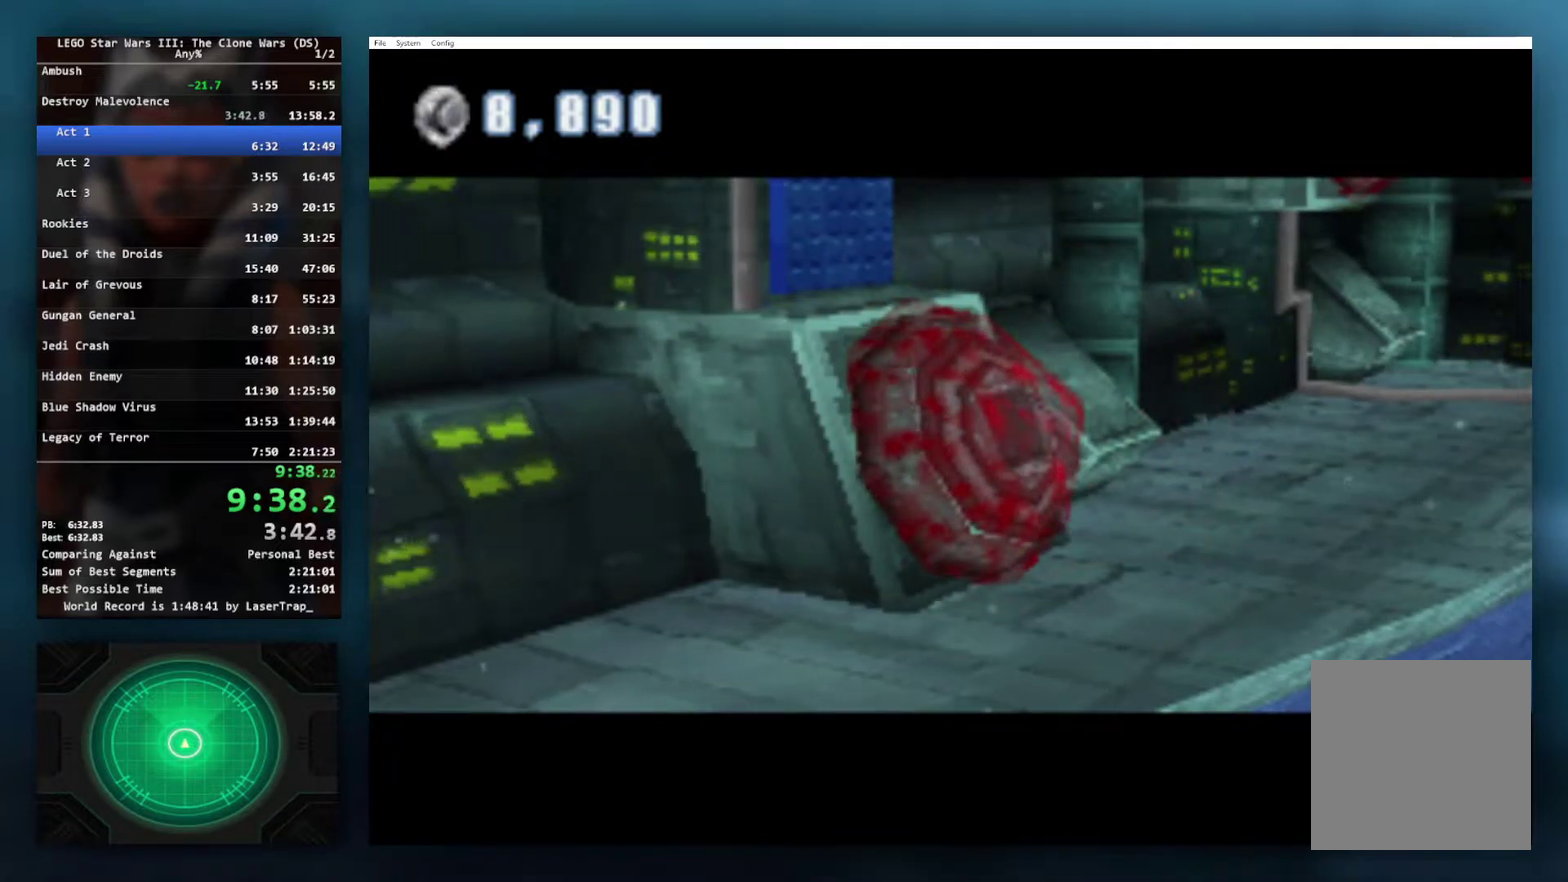
{"buttons": ["X"], "left_stick": "center", "right_stick": "center", "events": [[33, "left_stick", "right"], [133, "left_stick", "center"], [300, "X", "down"], [383, "X", "up"], [467, "X", "down"]]}
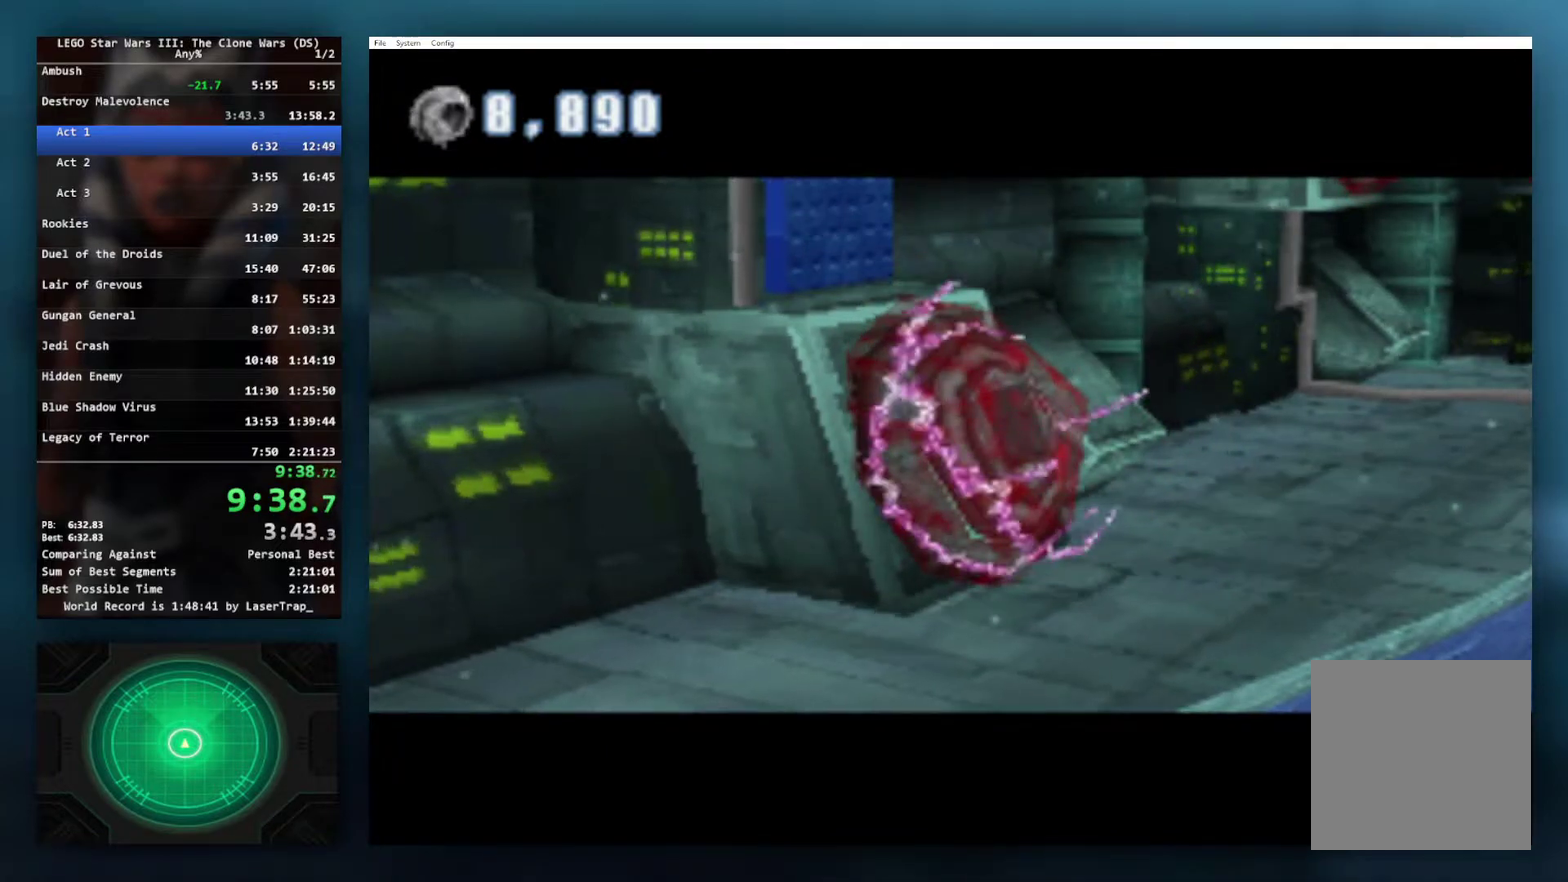
{"buttons": [], "left_stick": "center", "right_stick": "center", "events": [[67, "X", "up"], [183, "left_stick", "right"], [283, "X", "down"], [283, "left_stick", "center"], [350, "X", "up"], [433, "X", "down"], [500, "X", "up"]]}
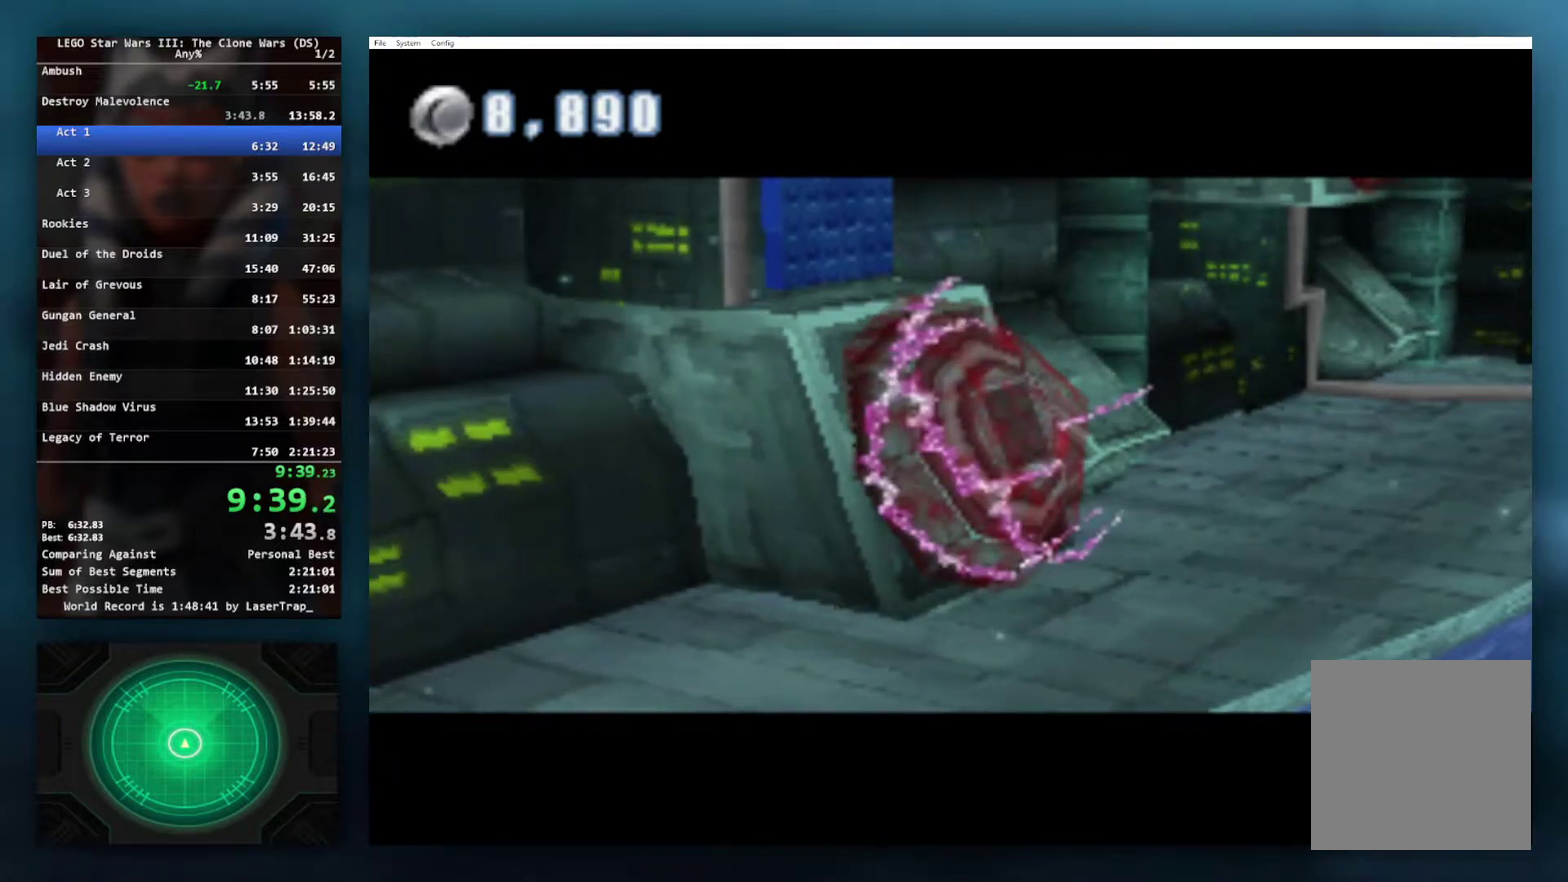
{"buttons": [], "left_stick": "center", "right_stick": "center", "events": []}
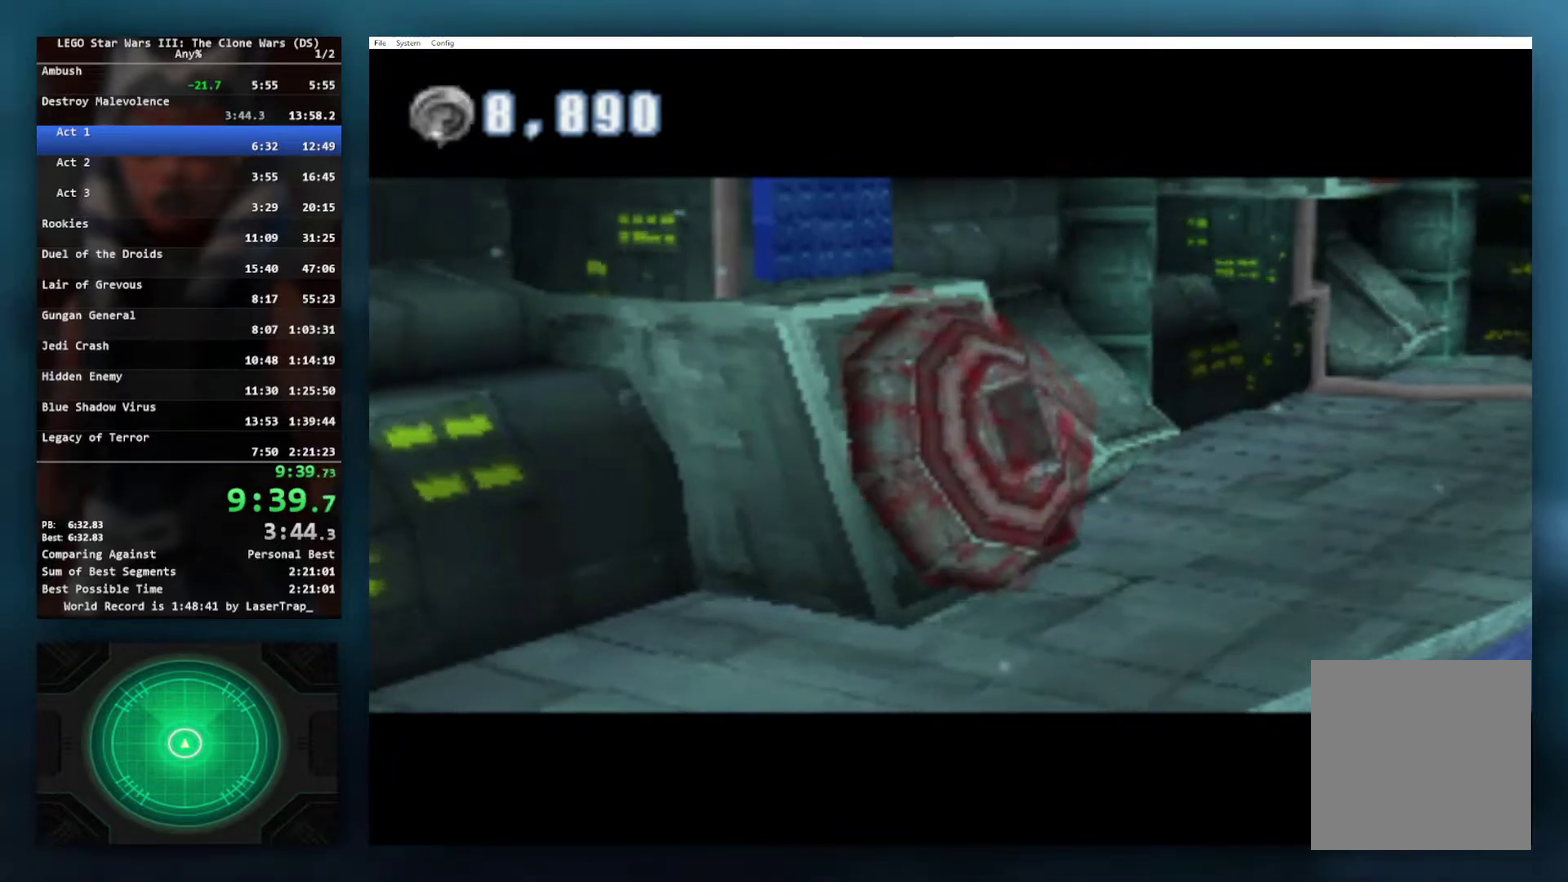
{"buttons": [], "left_stick": "center", "right_stick": "center", "events": [[33, "X", "down"], [133, "X", "up"], [217, "X", "down"], [300, "X", "up"], [383, "X", "down"], [450, "X", "up"]]}
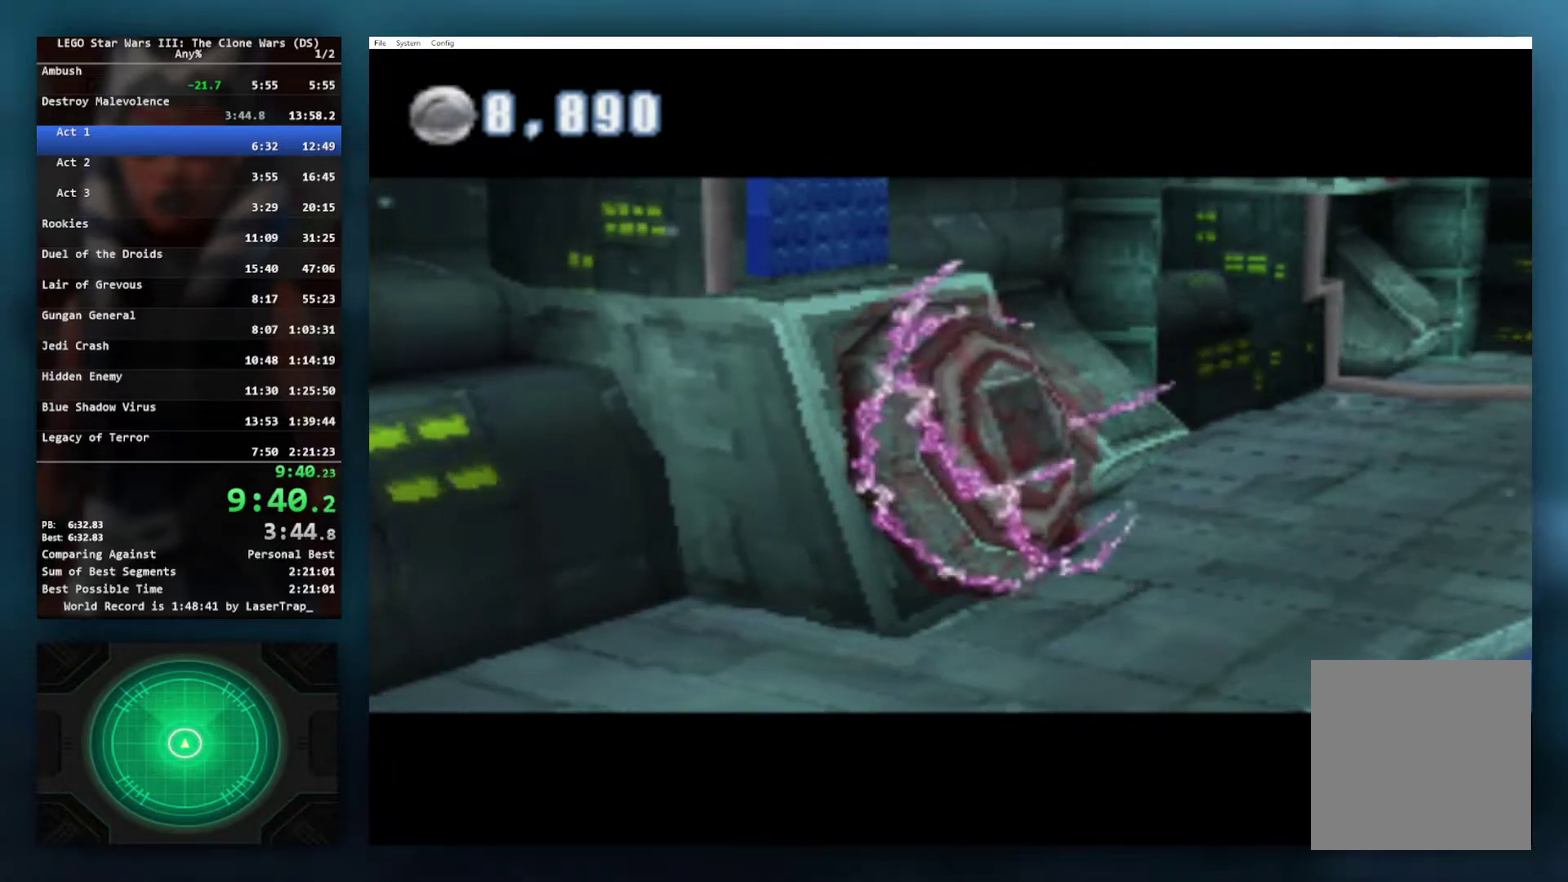
{"buttons": [], "left_stick": "right", "right_stick": "center", "events": [[400, "left_stick", "right"]]}
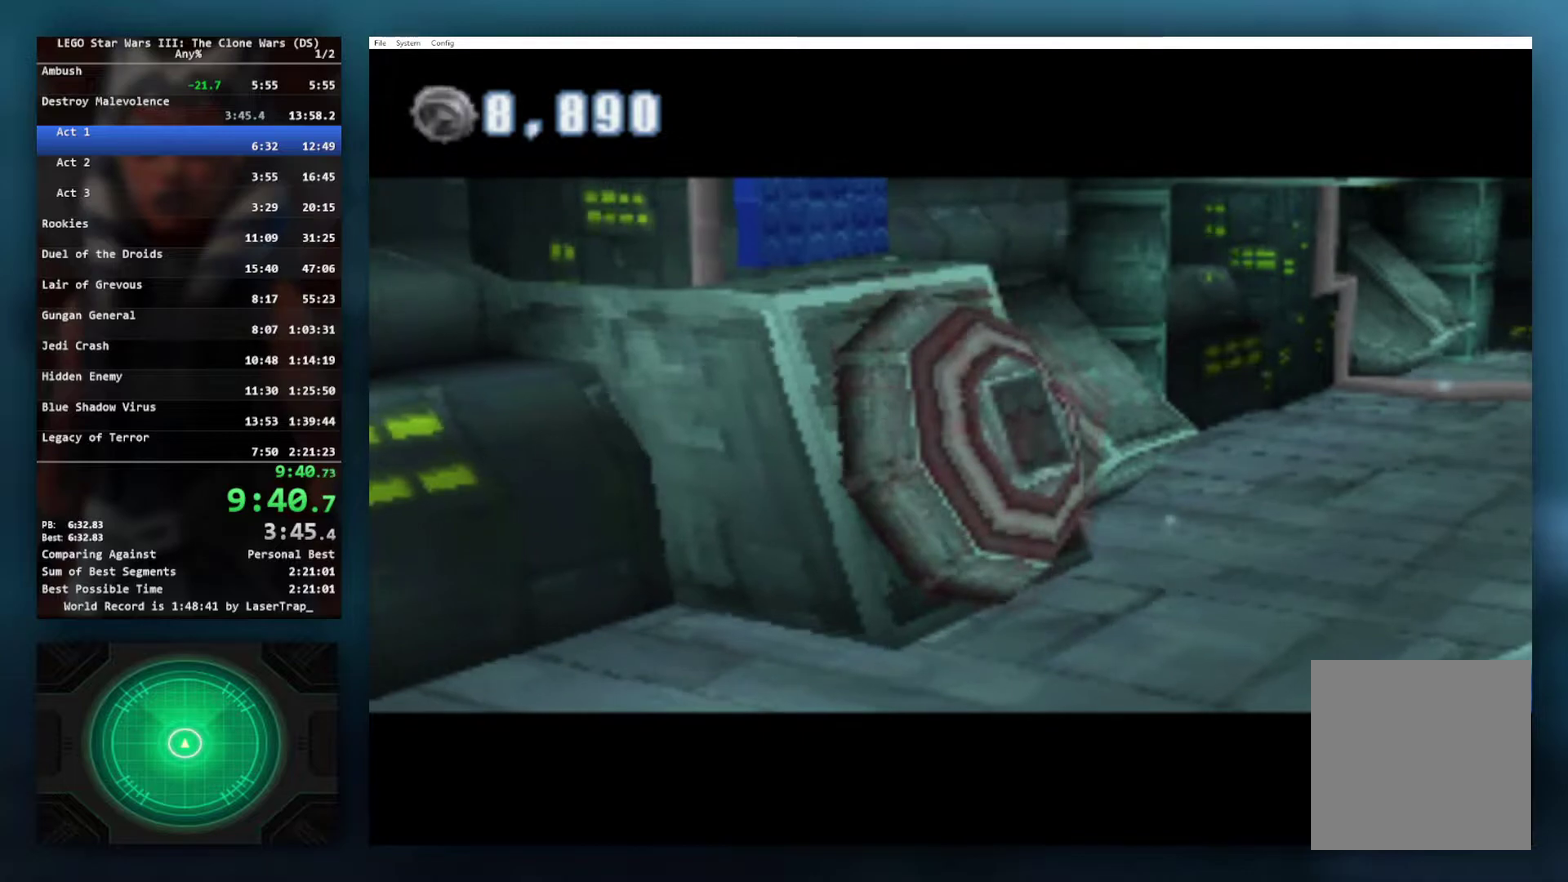
{"buttons": [], "left_stick": "center", "right_stick": "center", "events": [[33, "X", "down"], [33, "left_stick", "center"], [83, "X", "up"], [183, "X", "down"], [267, "X", "up"], [350, "X", "down"], [450, "X", "up"]]}
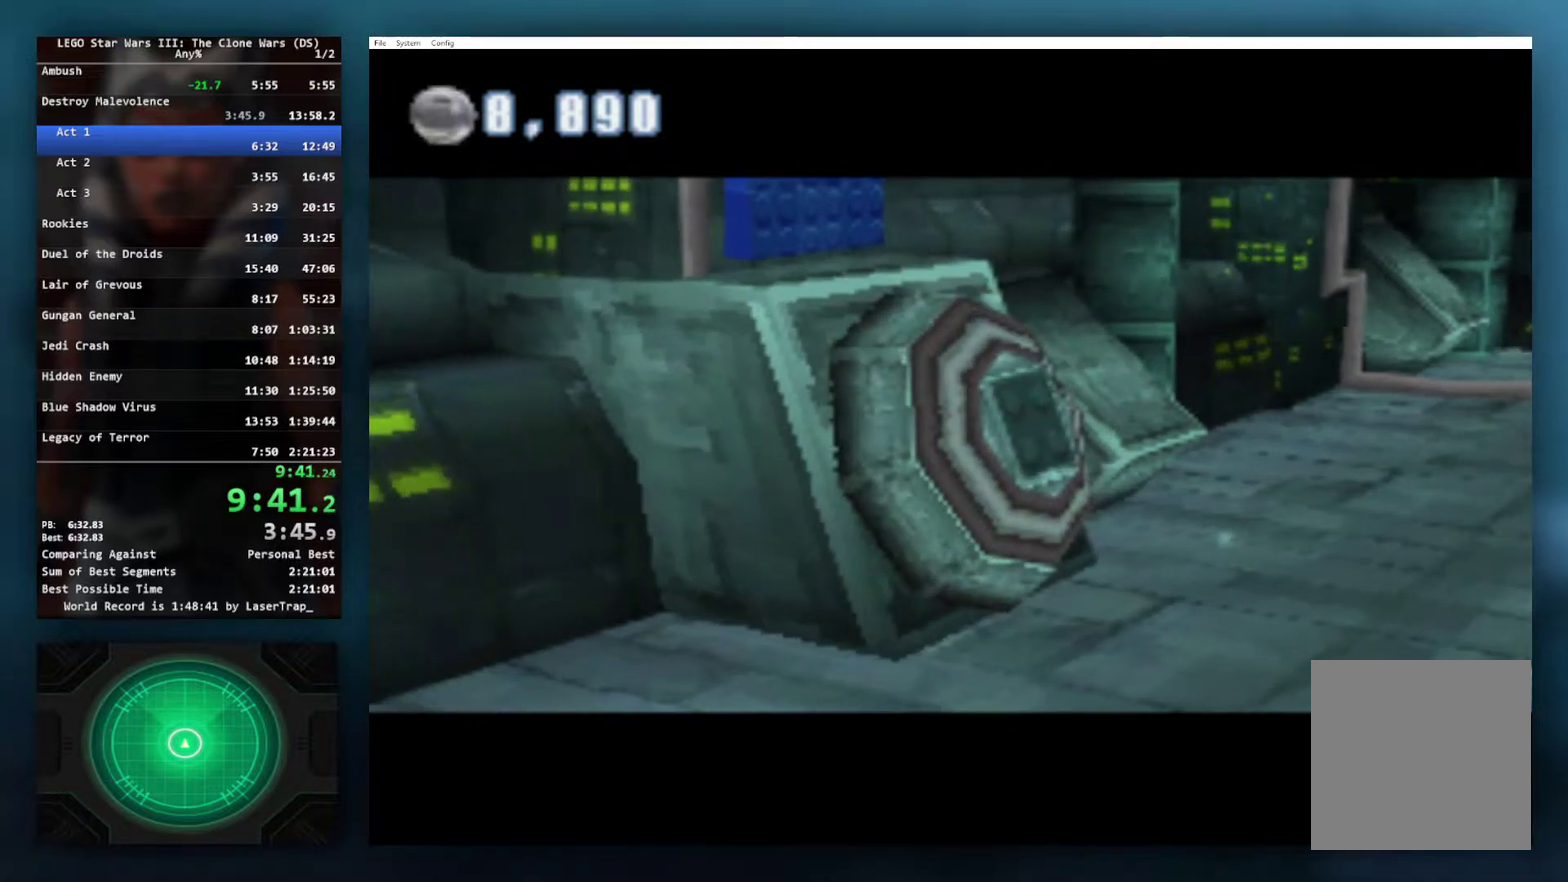
{"buttons": [], "left_stick": "center", "right_stick": "center", "events": [[83, "left_stick", "right"], [200, "left_stick", "center"], [233, "X", "down"], [283, "X", "up"], [383, "X", "down"], [500, "X", "up"]]}
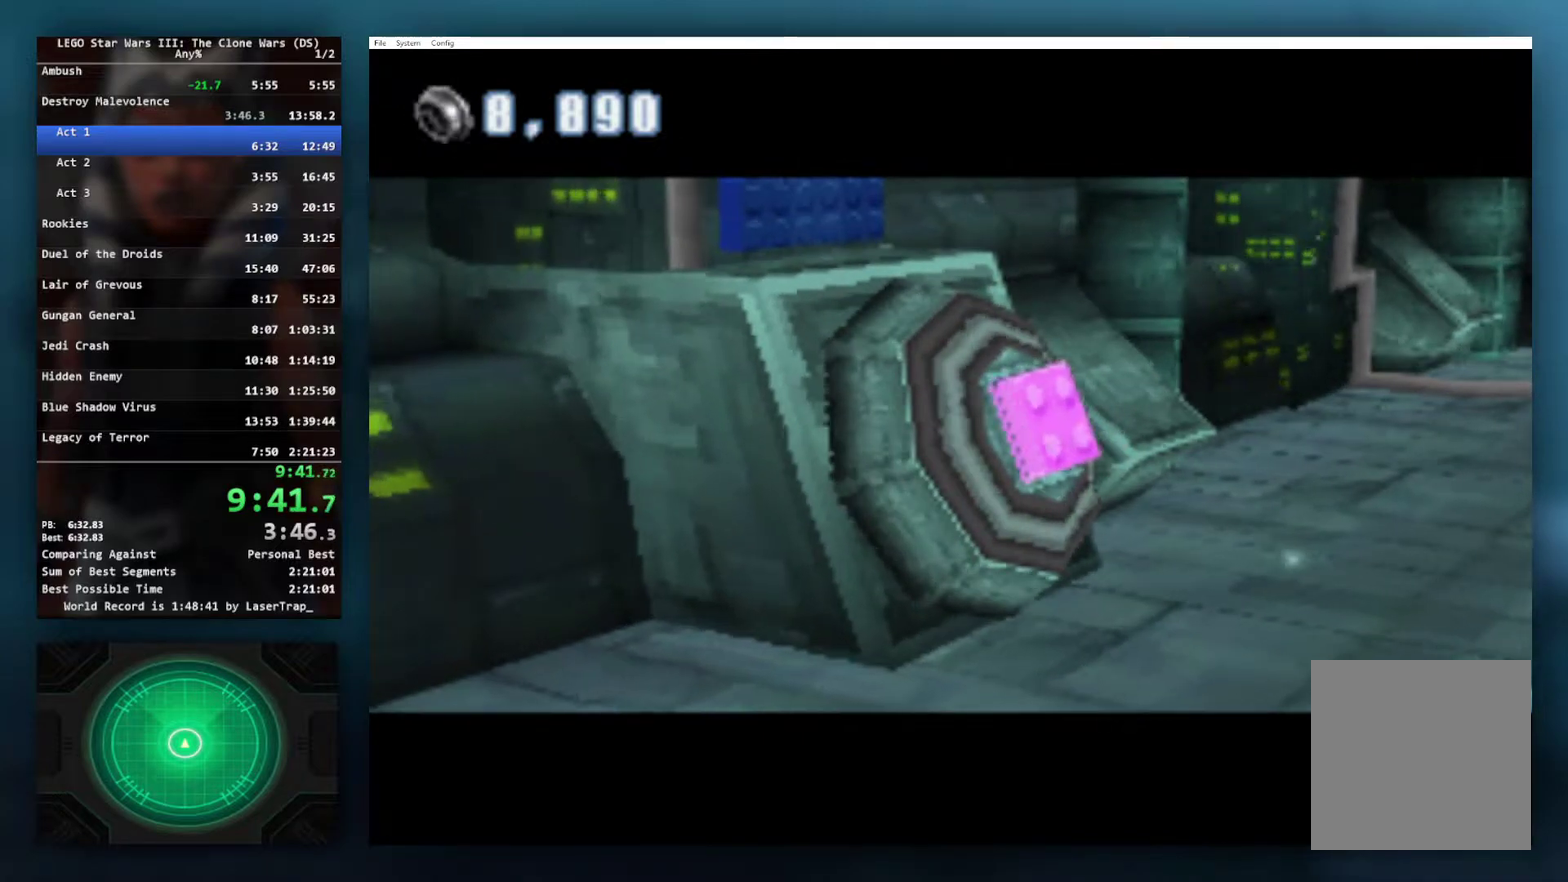
{"buttons": ["X"], "left_stick": "center", "right_stick": "center", "events": [[183, "left_stick", "right"], [267, "left_stick", "center"], [333, "X", "down"], [383, "X", "up"], [483, "X", "down"]]}
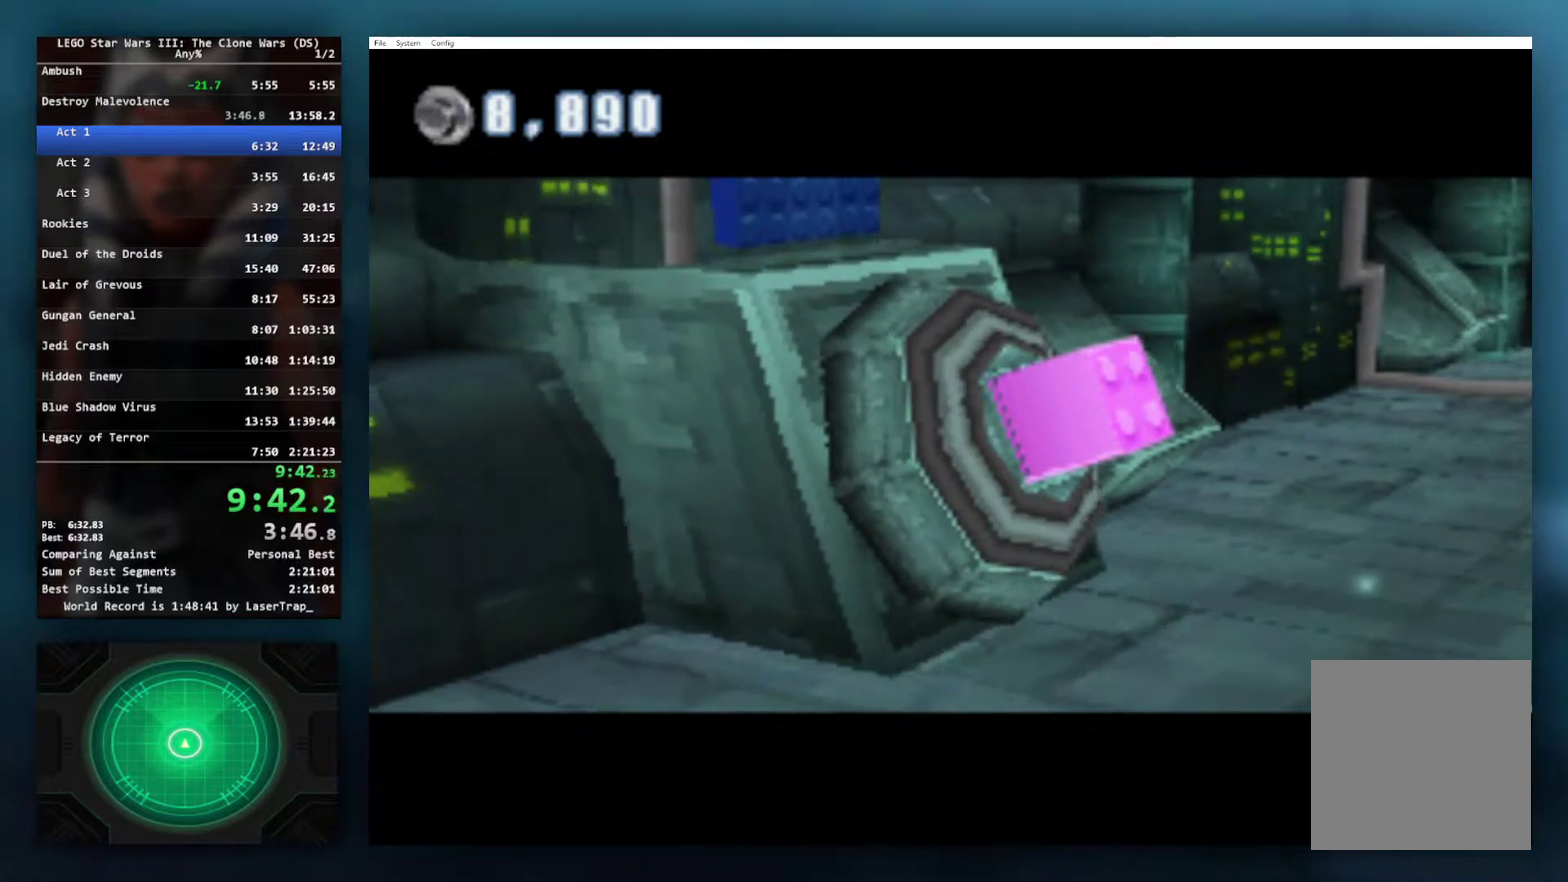
{"buttons": [], "left_stick": "center", "right_stick": "center", "events": [[50, "X", "up"]]}
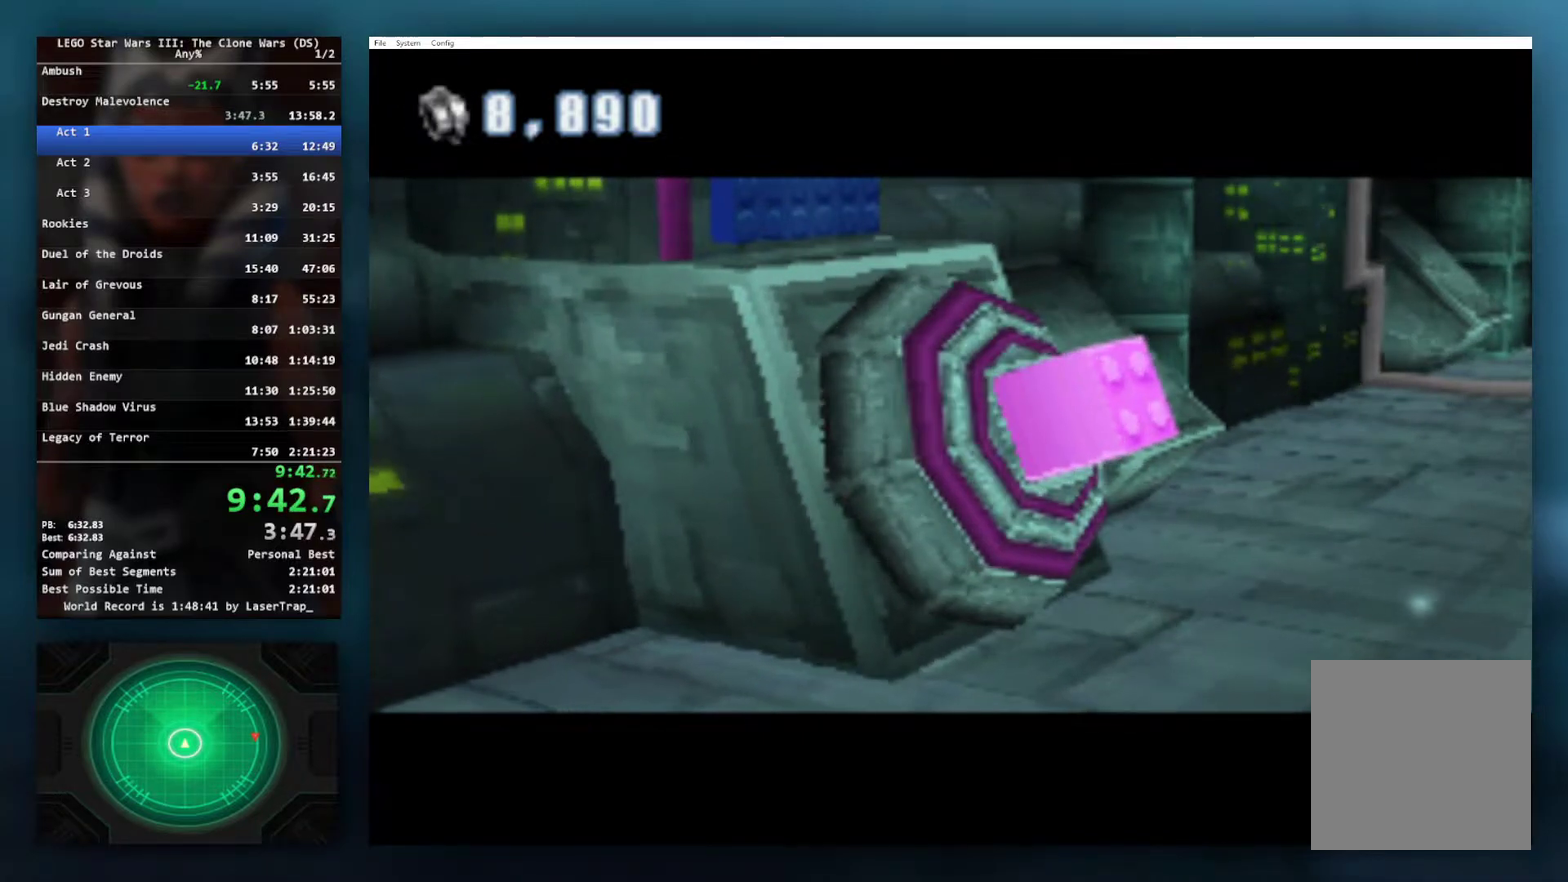
{"buttons": [], "left_stick": "center", "right_stick": "center", "events": []}
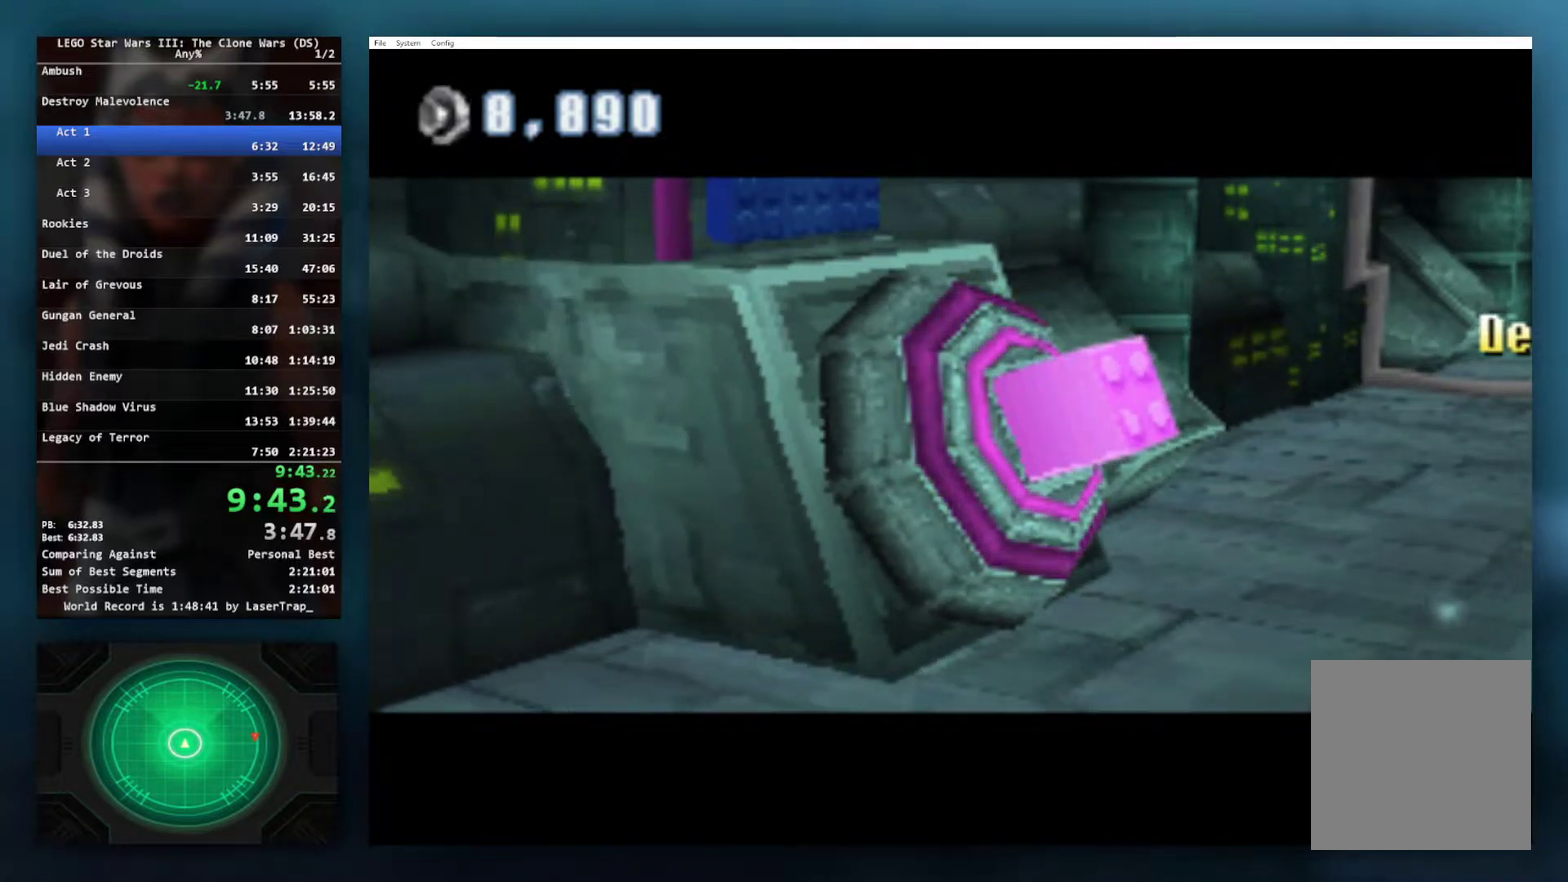
{"buttons": [], "left_stick": "center", "right_stick": "center", "events": []}
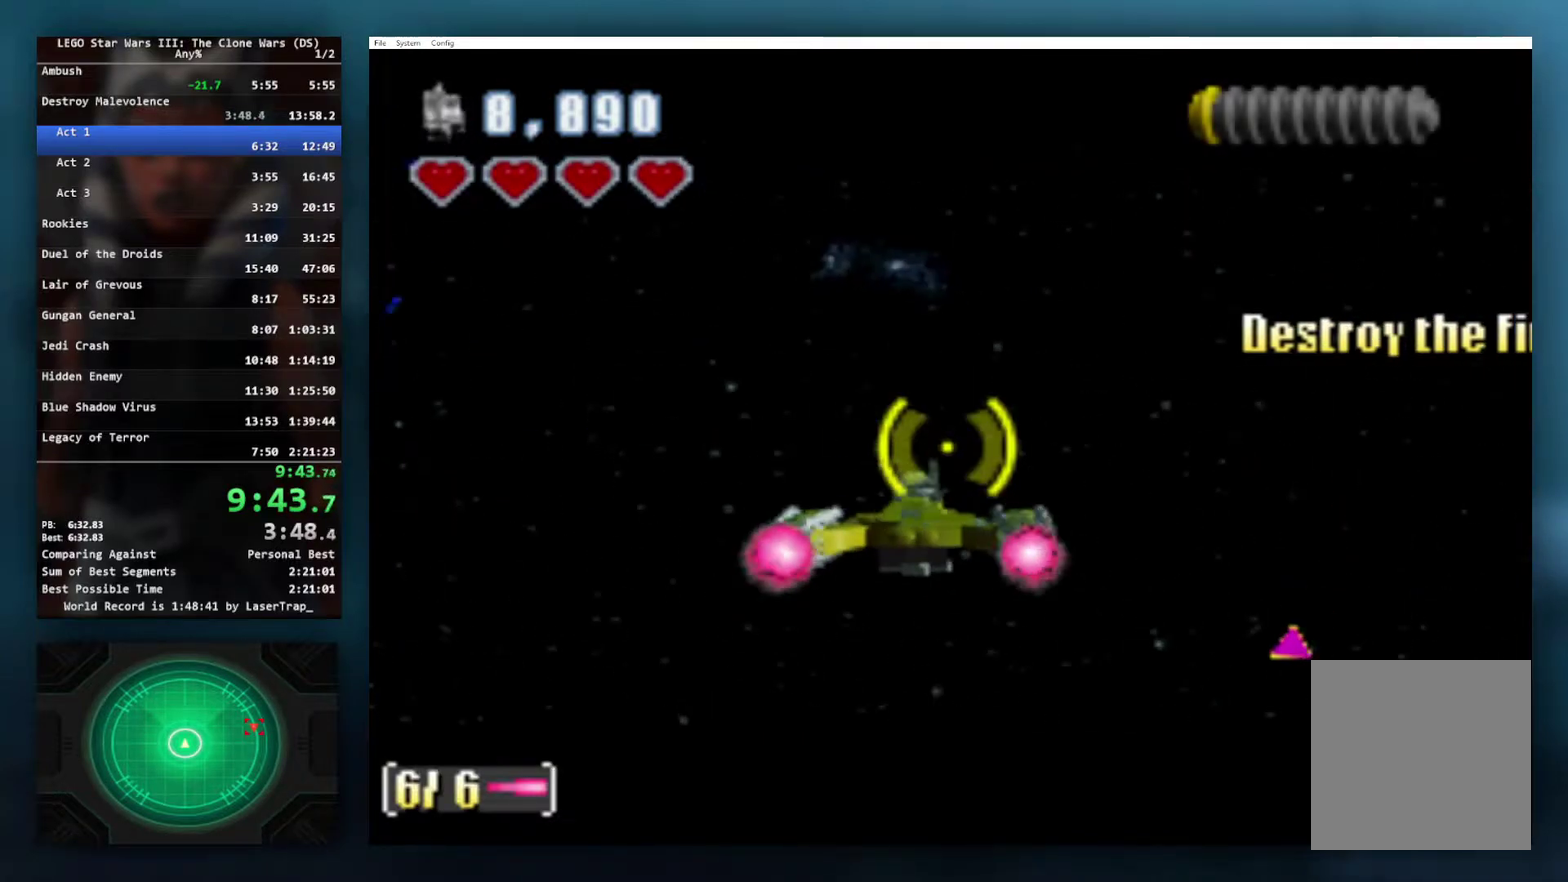
{"buttons": [], "left_stick": "up-right", "right_stick": "center", "events": [[117, "left_stick", "right"], [450, "left_stick", "up-right"]]}
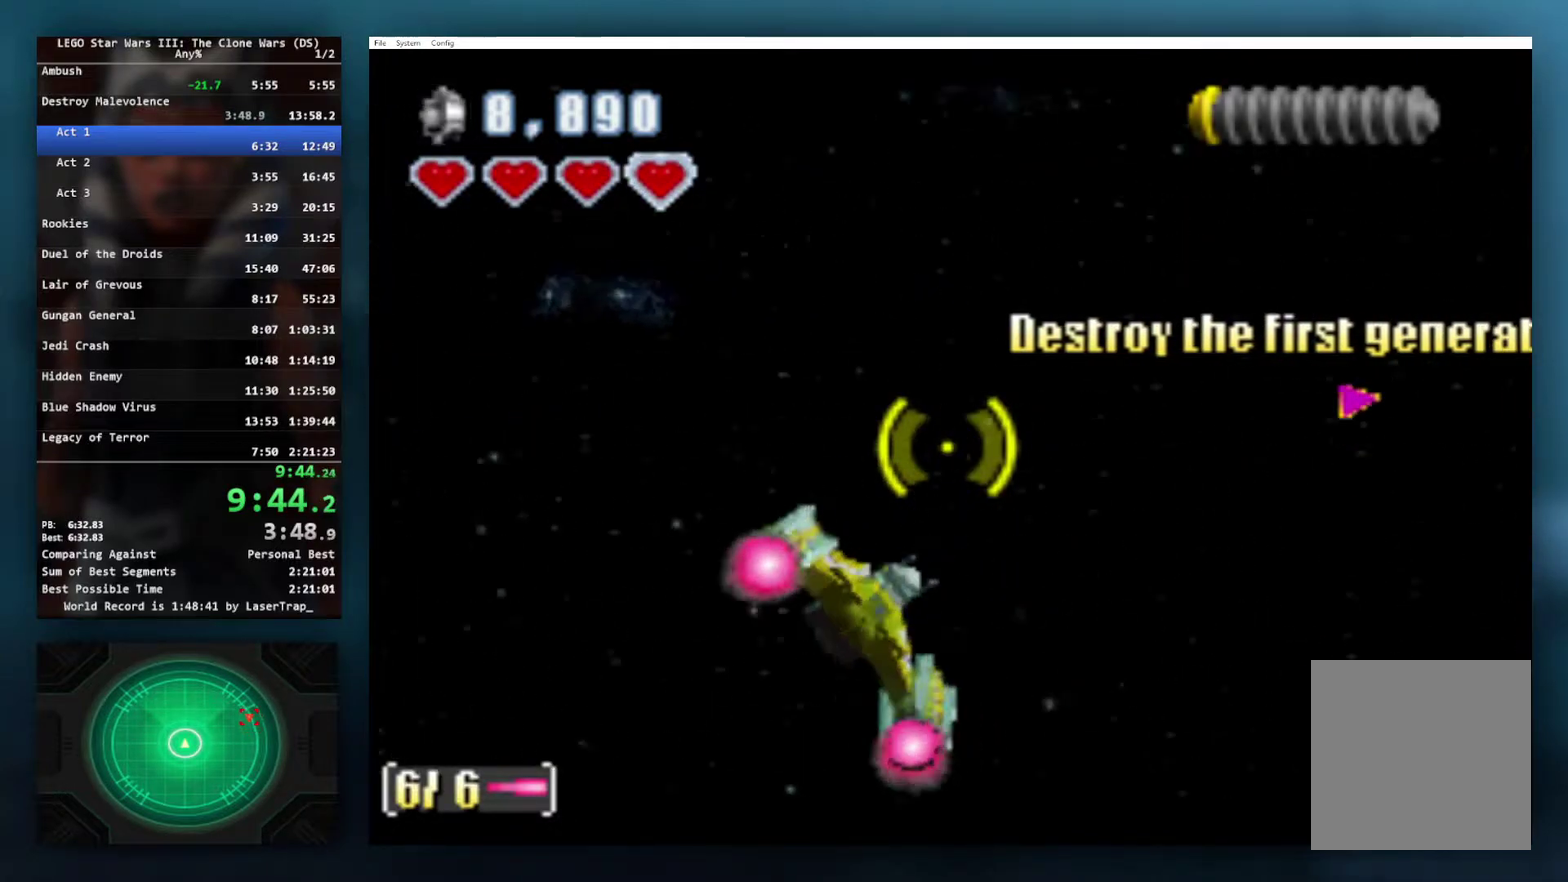
{"buttons": [], "left_stick": "down-right", "right_stick": "center", "events": [[183, "left_stick", "right"], [367, "left_stick", "down-right"]]}
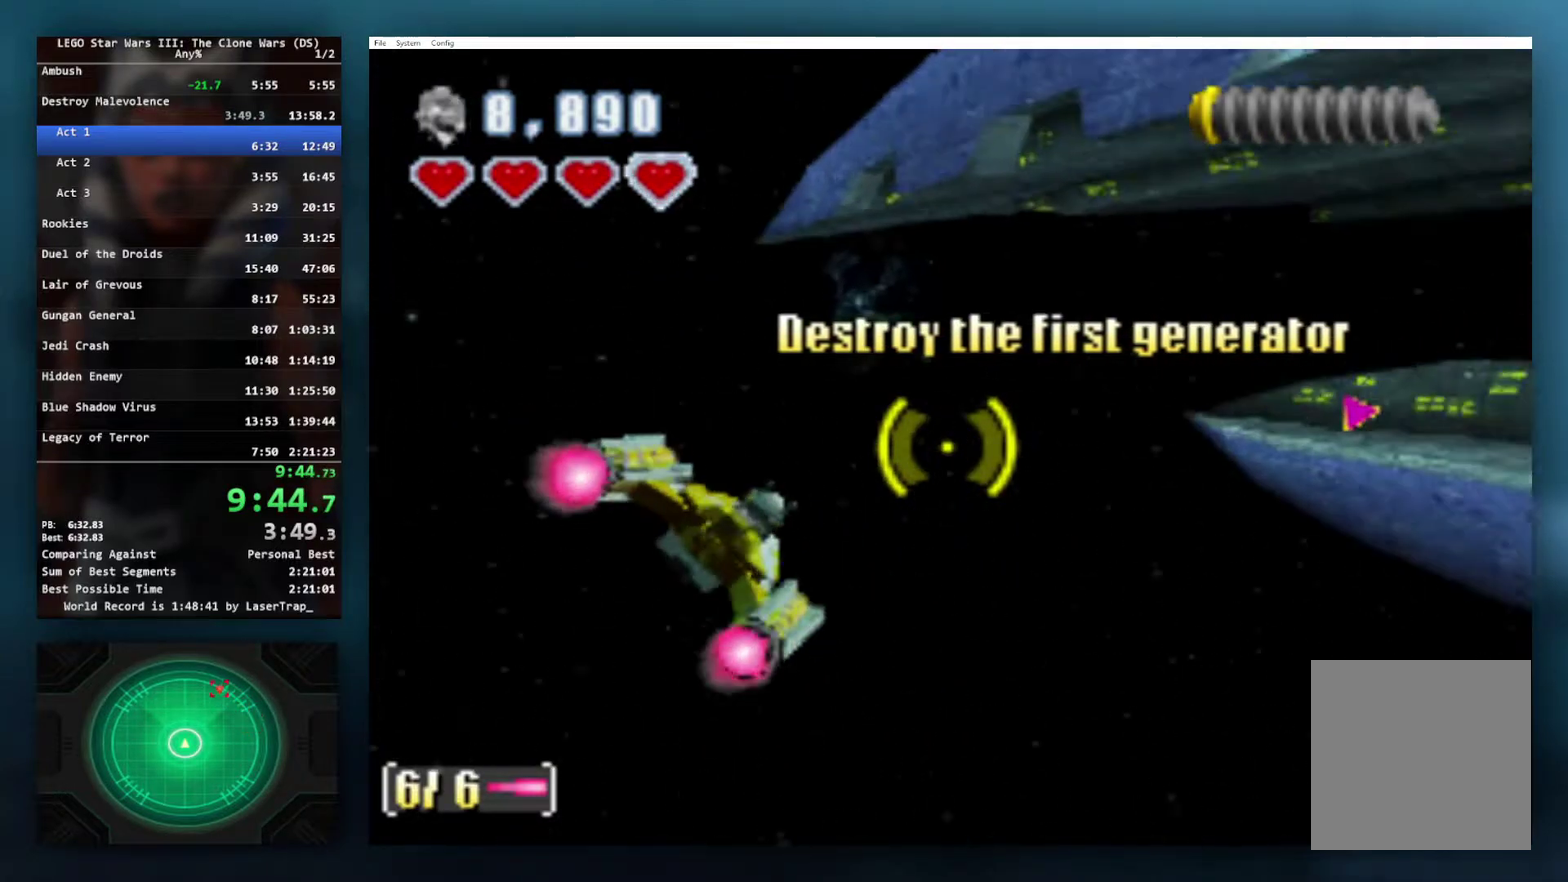
{"buttons": [], "left_stick": "right", "right_stick": "center", "events": [[17, "X", "down"], [50, "left_stick", "center"], [317, "left_stick", "right"], [333, "X", "up"]]}
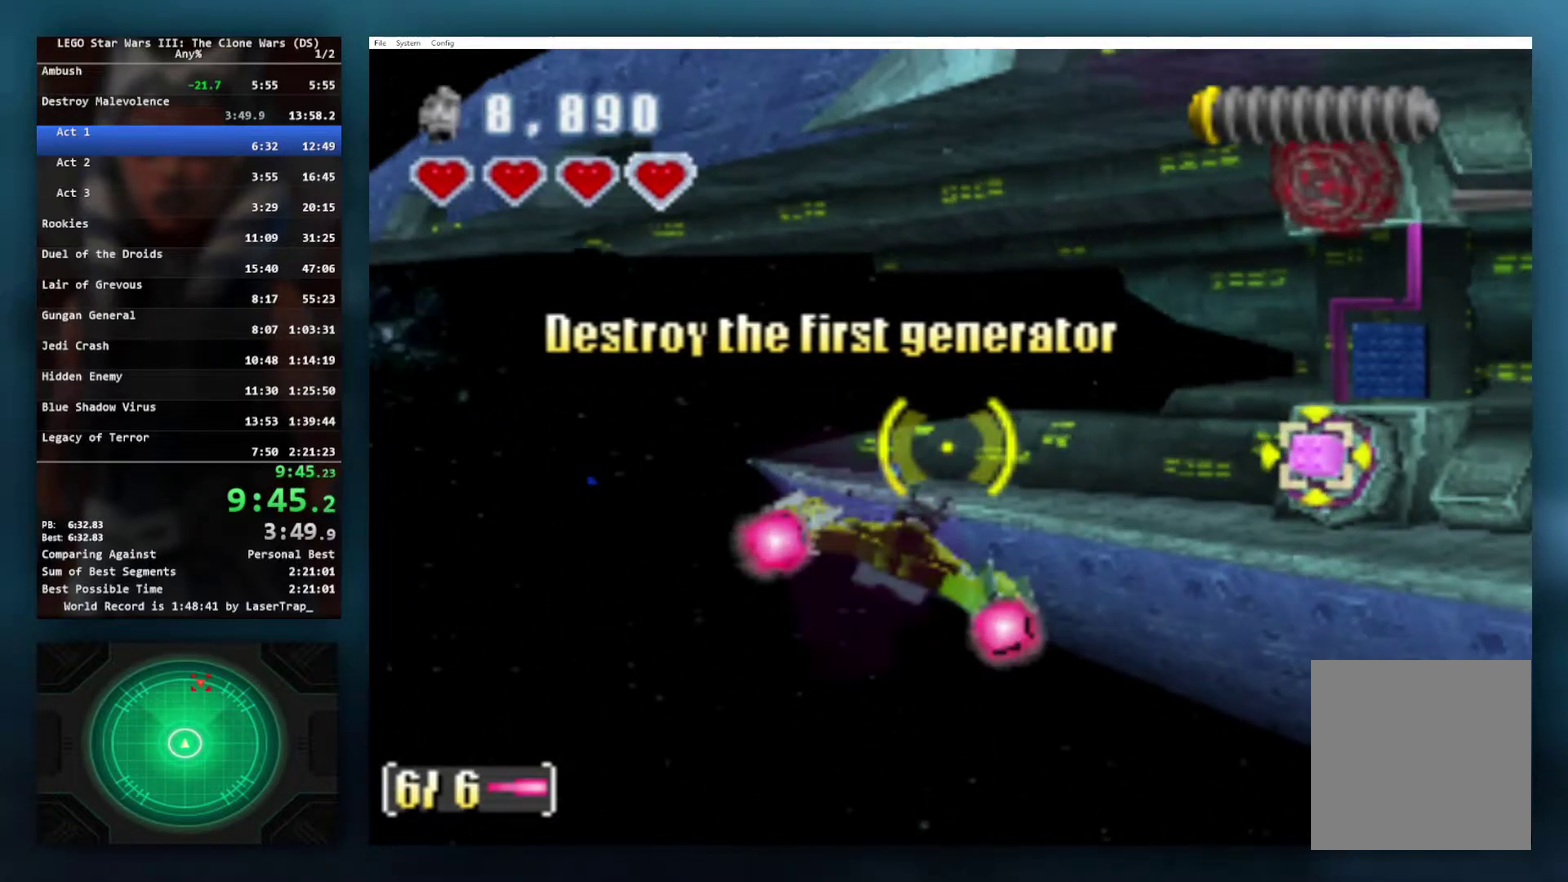
{"buttons": [], "left_stick": "left", "right_stick": "center", "events": [[67, "left_stick", "up-right"], [200, "left_stick", "center"], [417, "left_stick", "left"]]}
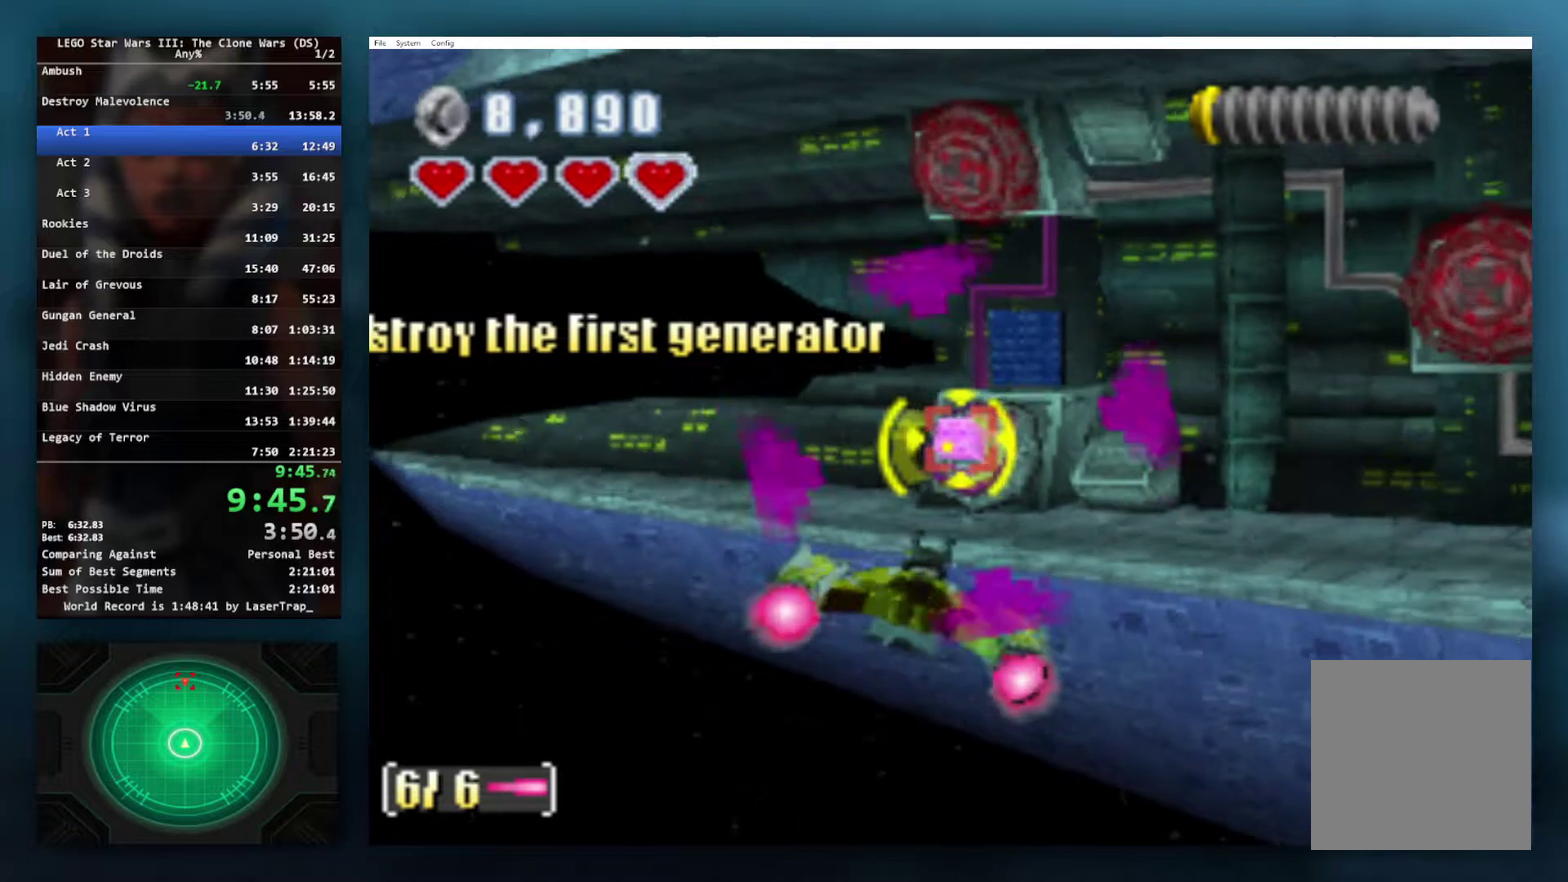
{"buttons": [], "left_stick": "center", "right_stick": "center", "events": [[83, "left_stick", "center"], [100, "A", "down"], [167, "left_stick", "right"], [200, "A", "up"], [283, "A", "down"], [300, "left_stick", "center"], [333, "A", "up"], [433, "A", "down"], [483, "A", "up"]]}
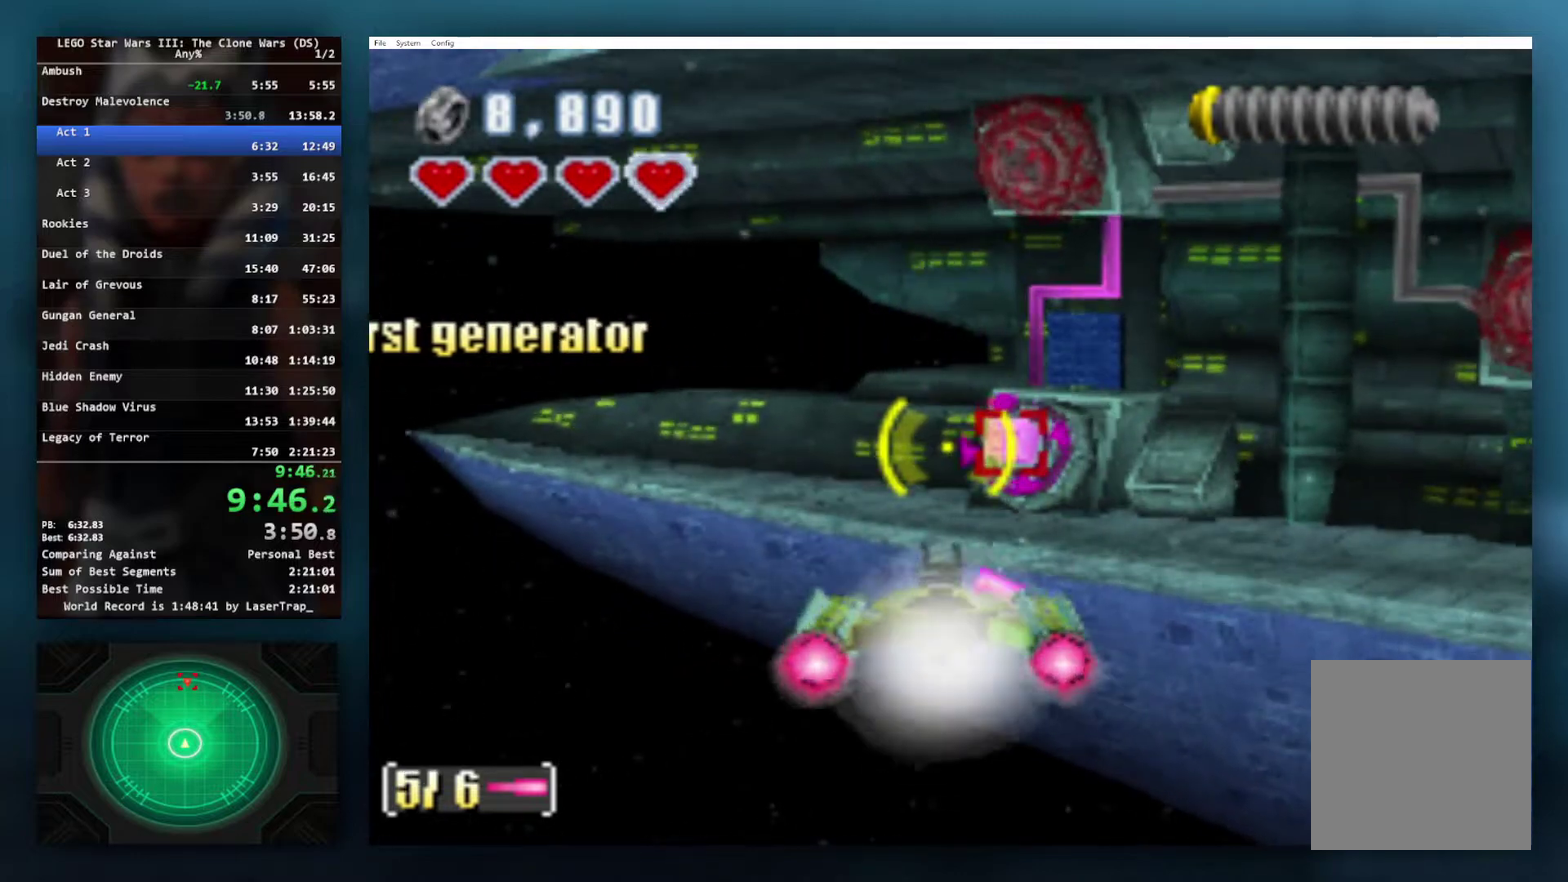
{"buttons": ["A"], "left_stick": "center", "right_stick": "center", "events": [[83, "A", "down"], [150, "A", "up"], [233, "left_stick", "right"], [317, "left_stick", "center"], [450, "A", "down"]]}
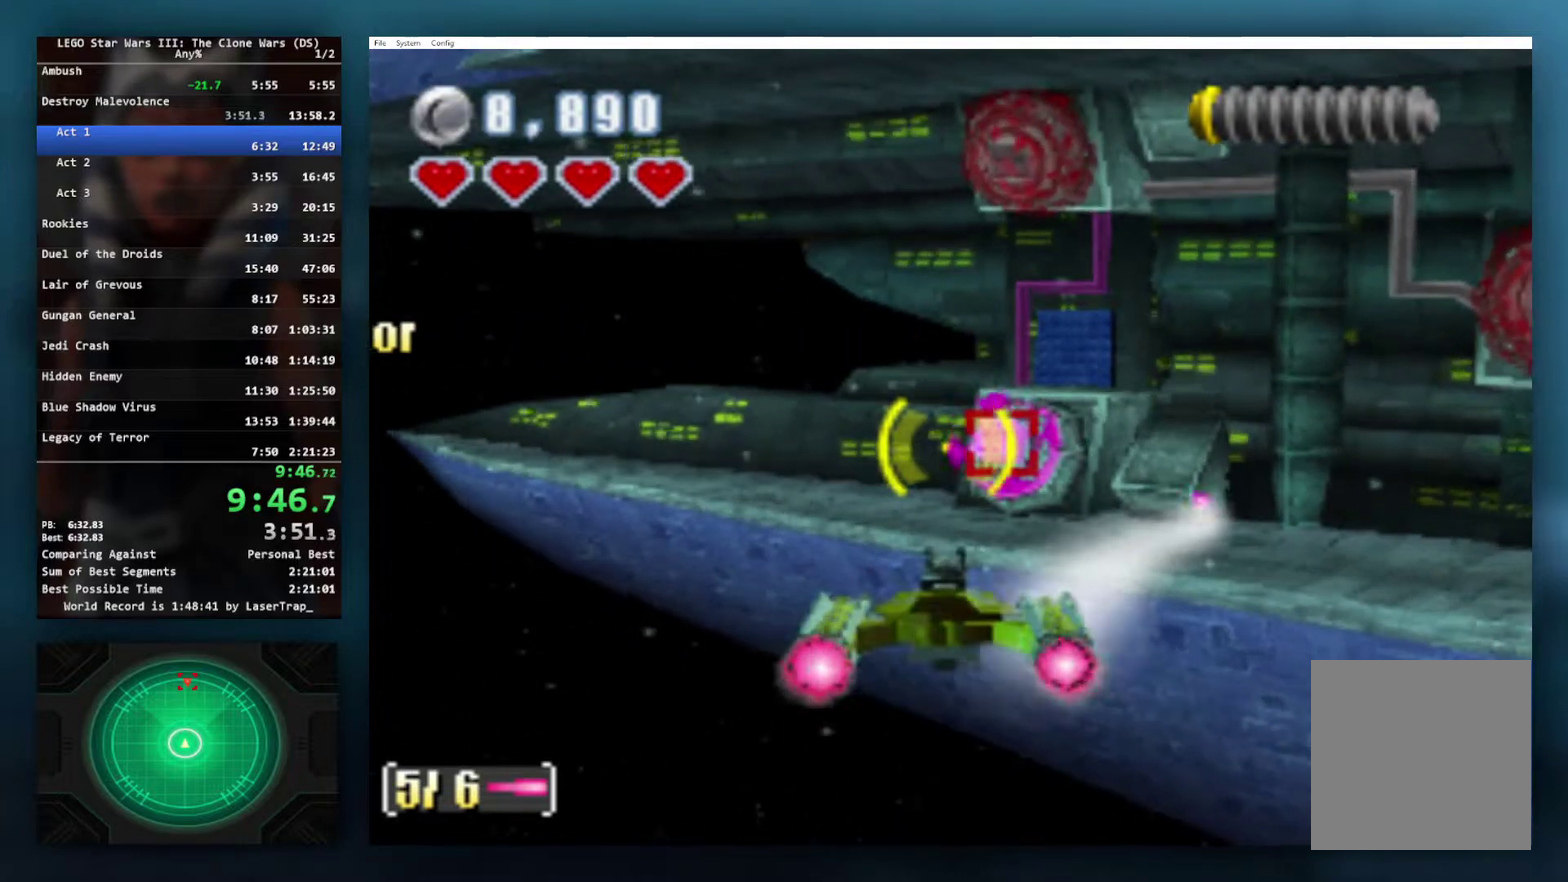
{"buttons": [], "left_stick": "center", "right_stick": "center", "events": [[83, "A", "up"], [117, "left_stick", "right"], [200, "A", "down"], [217, "left_stick", "center"], [317, "A", "up"], [383, "A", "down"], [467, "A", "up"]]}
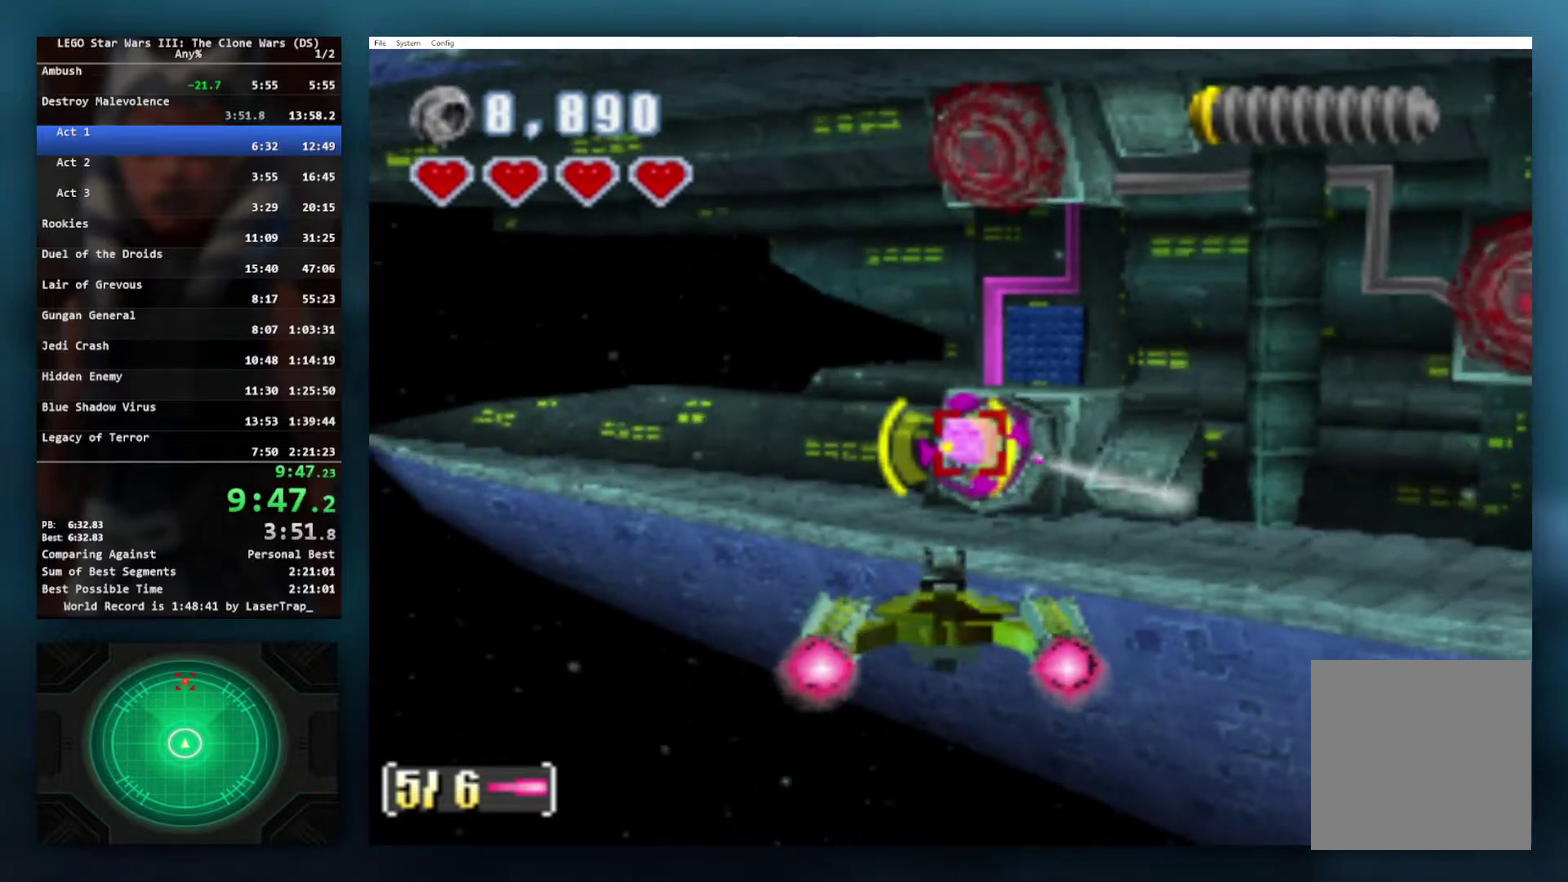
{"buttons": ["A"], "left_stick": "center", "right_stick": "center", "events": [[50, "A", "down"], [183, "A", "up"], [233, "A", "down"], [350, "A", "up"], [417, "A", "down"]]}
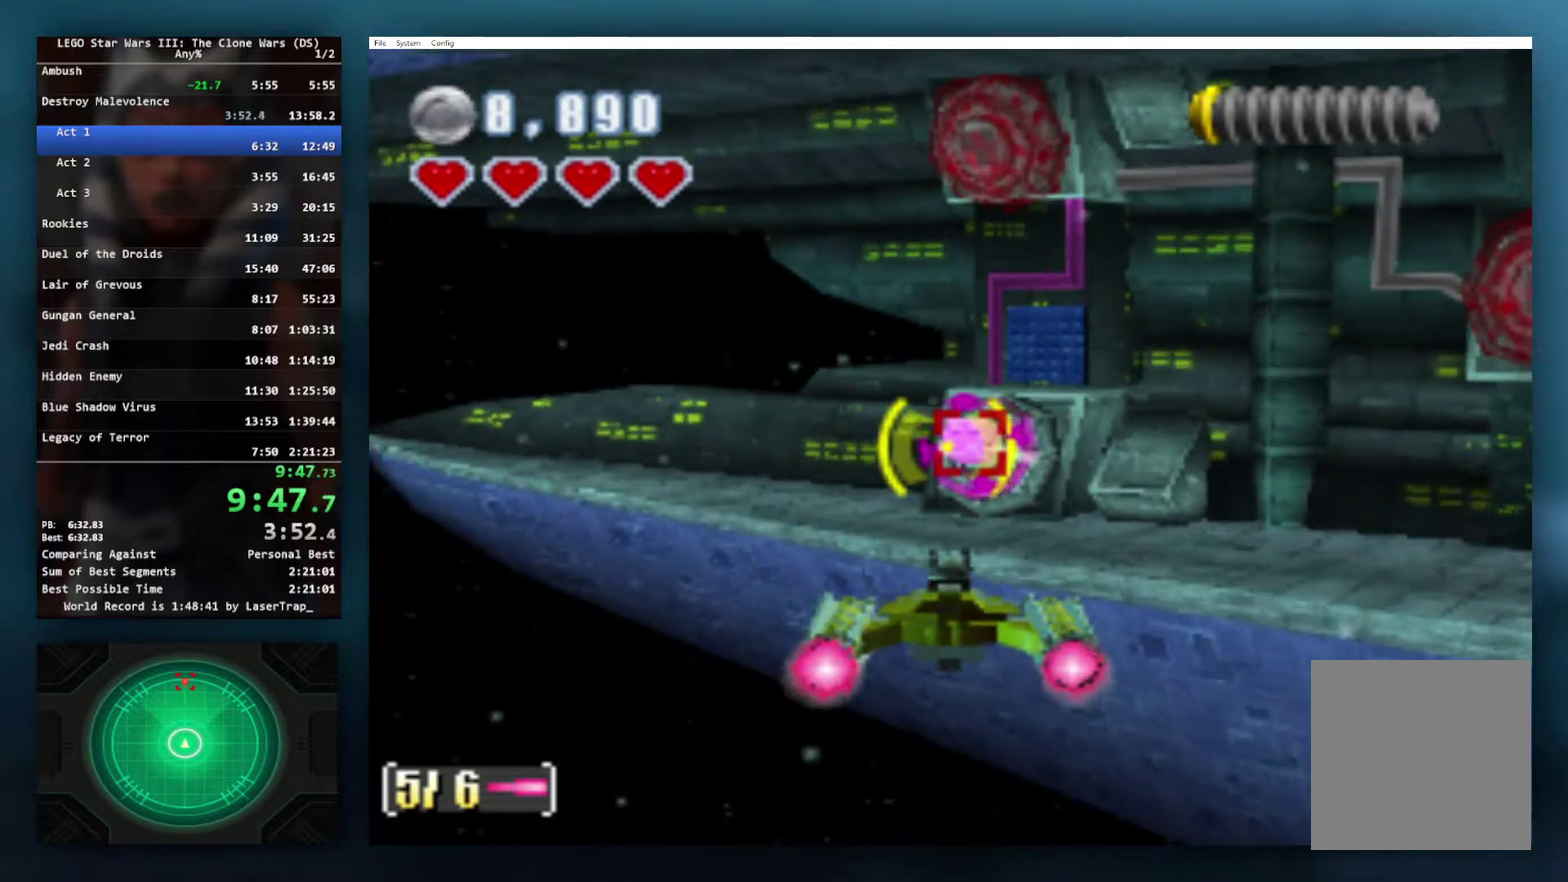
{"buttons": [], "left_stick": "center", "right_stick": "center", "events": [[50, "A", "up"], [100, "A", "down"], [217, "A", "up"], [317, "A", "down"], [450, "A", "up"]]}
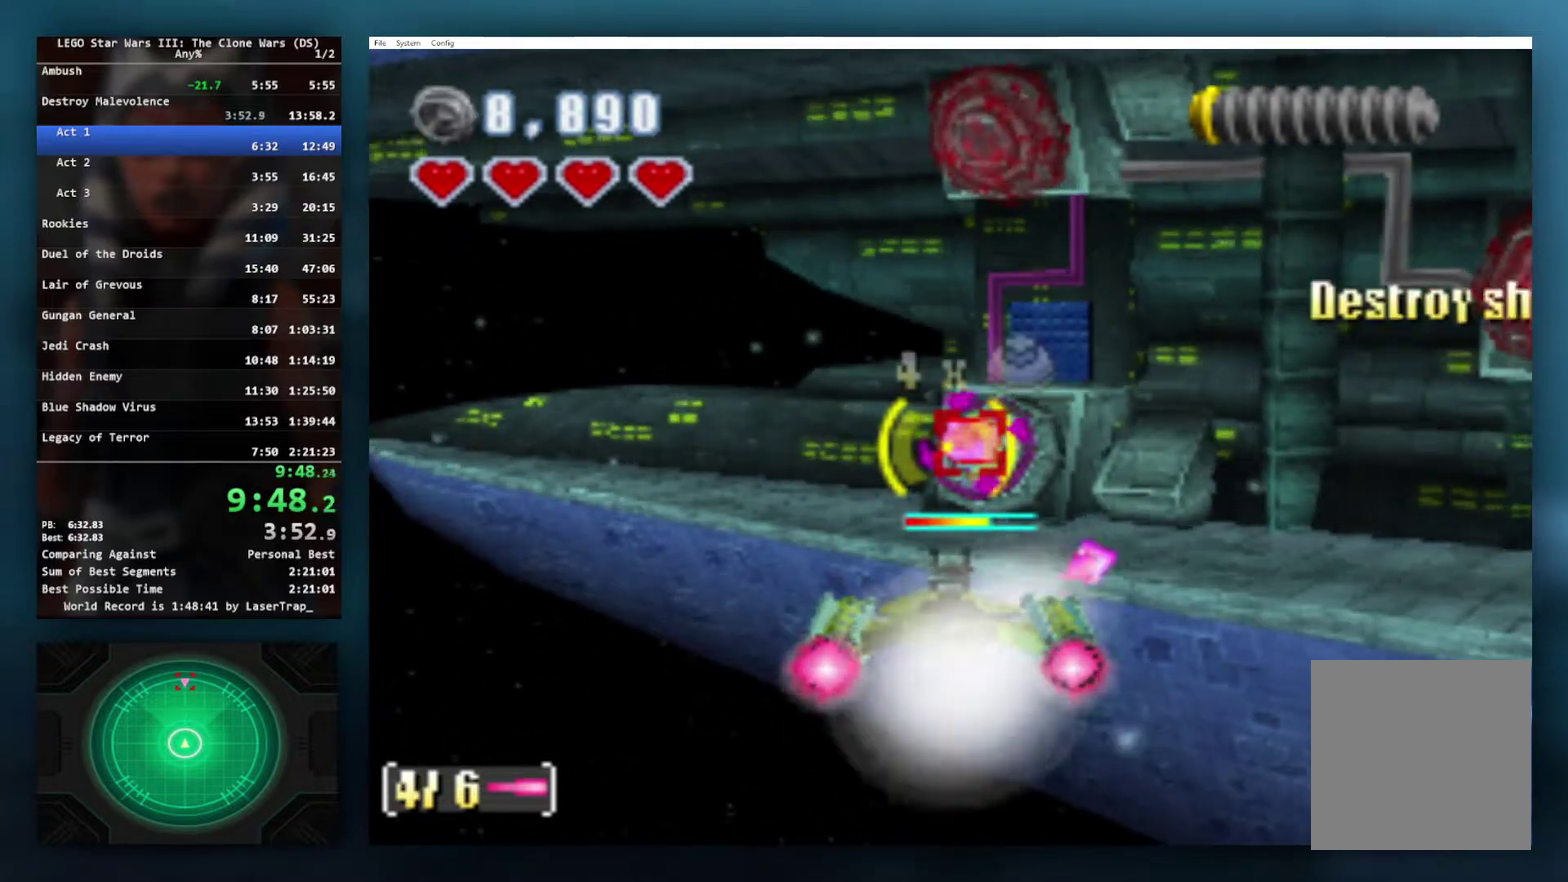
{"buttons": ["A"], "left_stick": "center", "right_stick": "center", "events": [[67, "A", "down"], [200, "A", "up"], [267, "A", "down"], [400, "A", "up"], [483, "A", "down"]]}
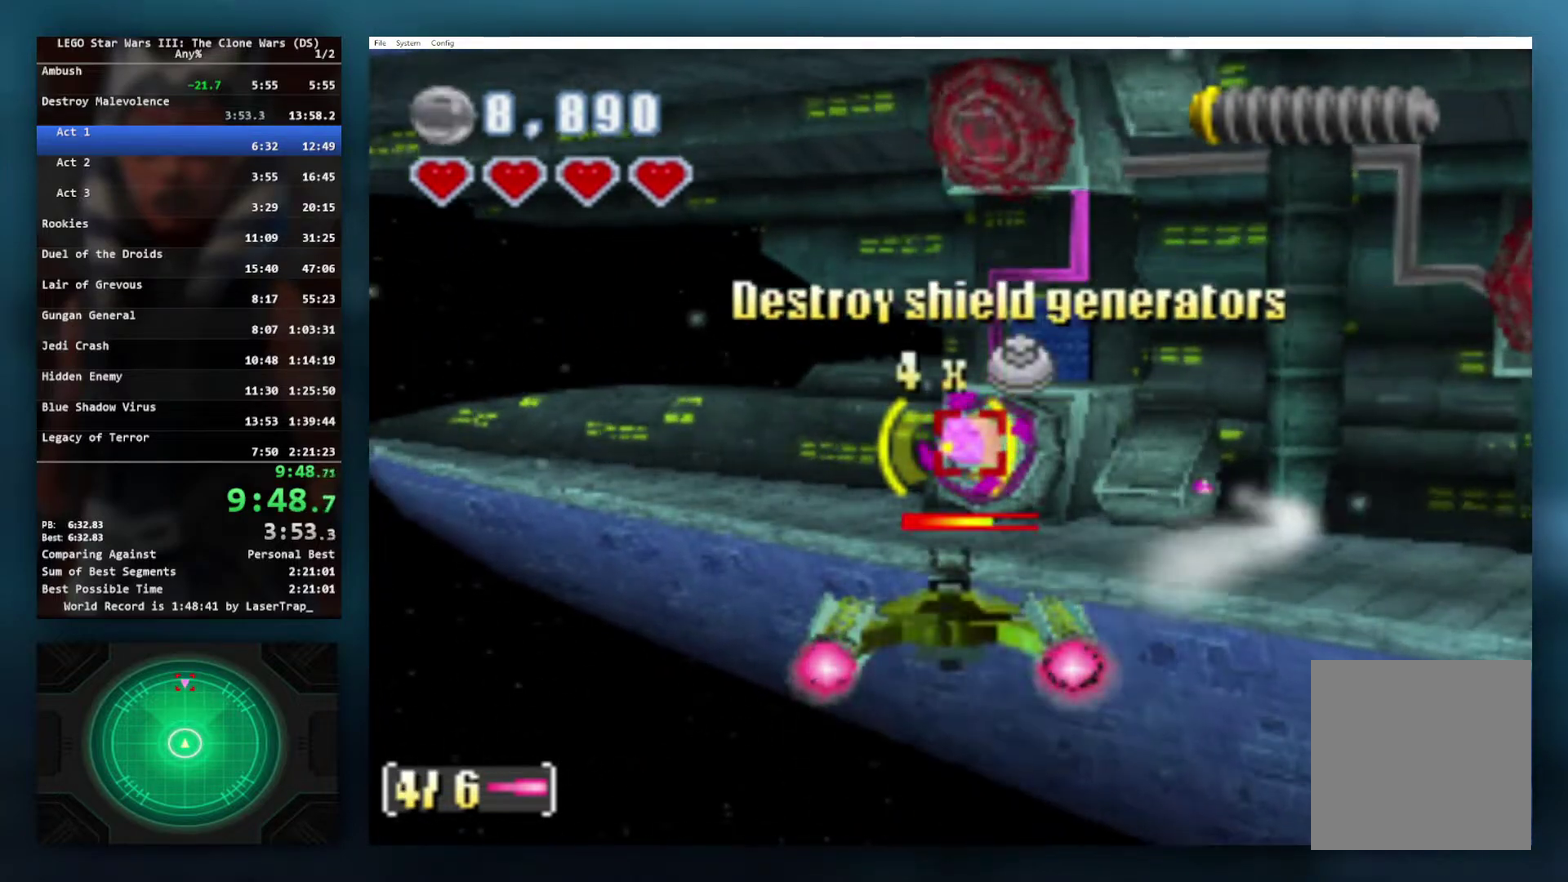
{"buttons": ["A"], "left_stick": "center", "right_stick": "center", "events": [[133, "A", "up"], [200, "A", "down"], [333, "A", "up"], [450, "A", "down"]]}
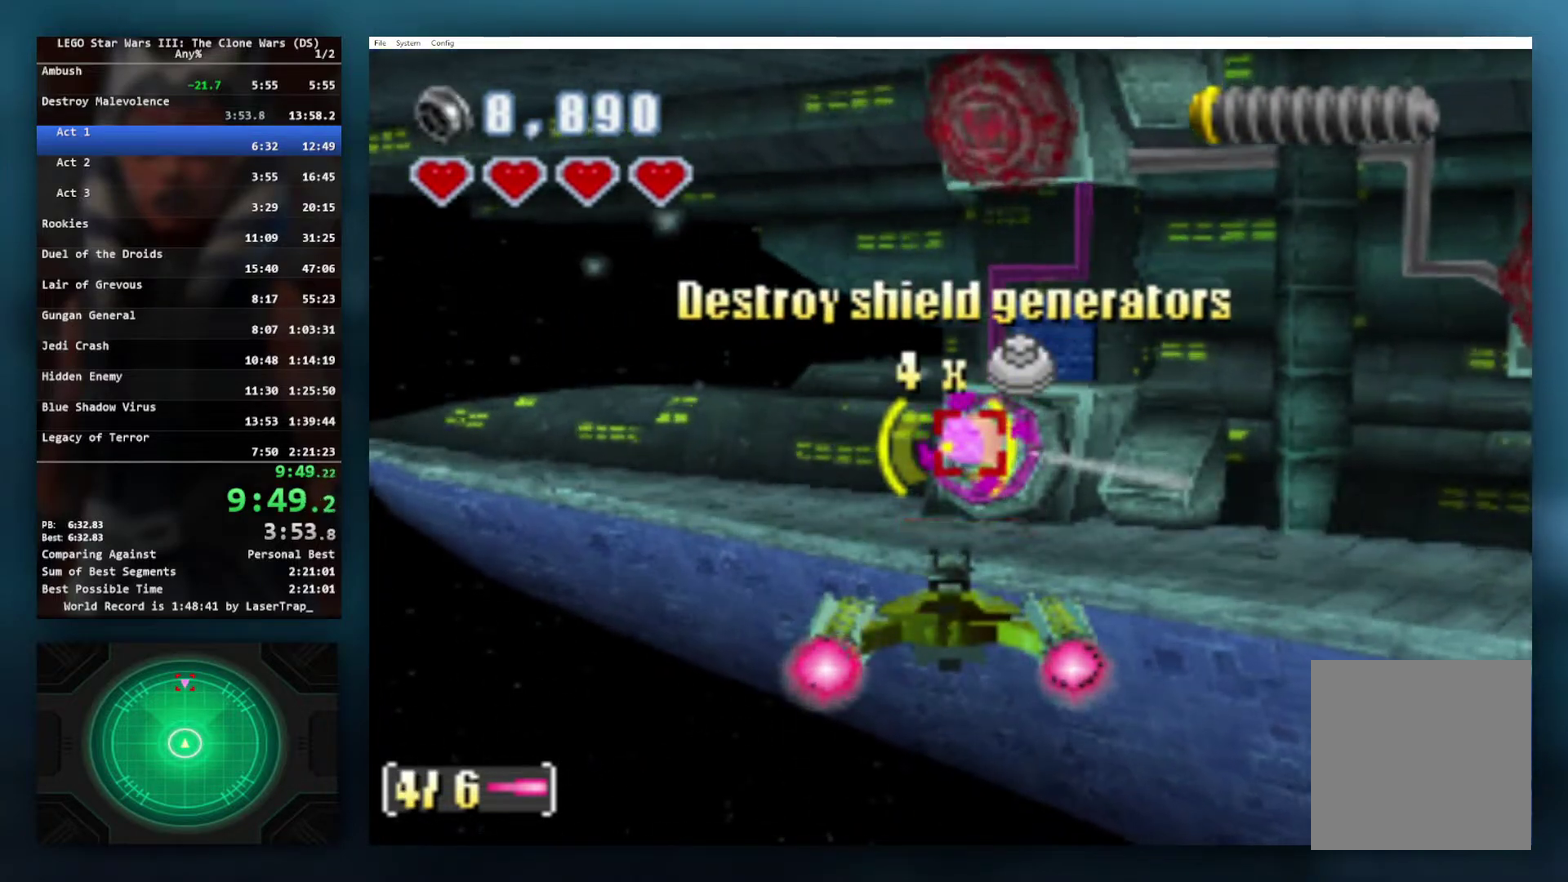
{"buttons": [], "left_stick": "center", "right_stick": "center", "events": [[50, "A", "up"], [133, "A", "down"], [250, "A", "up"], [333, "A", "down"], [467, "A", "up"]]}
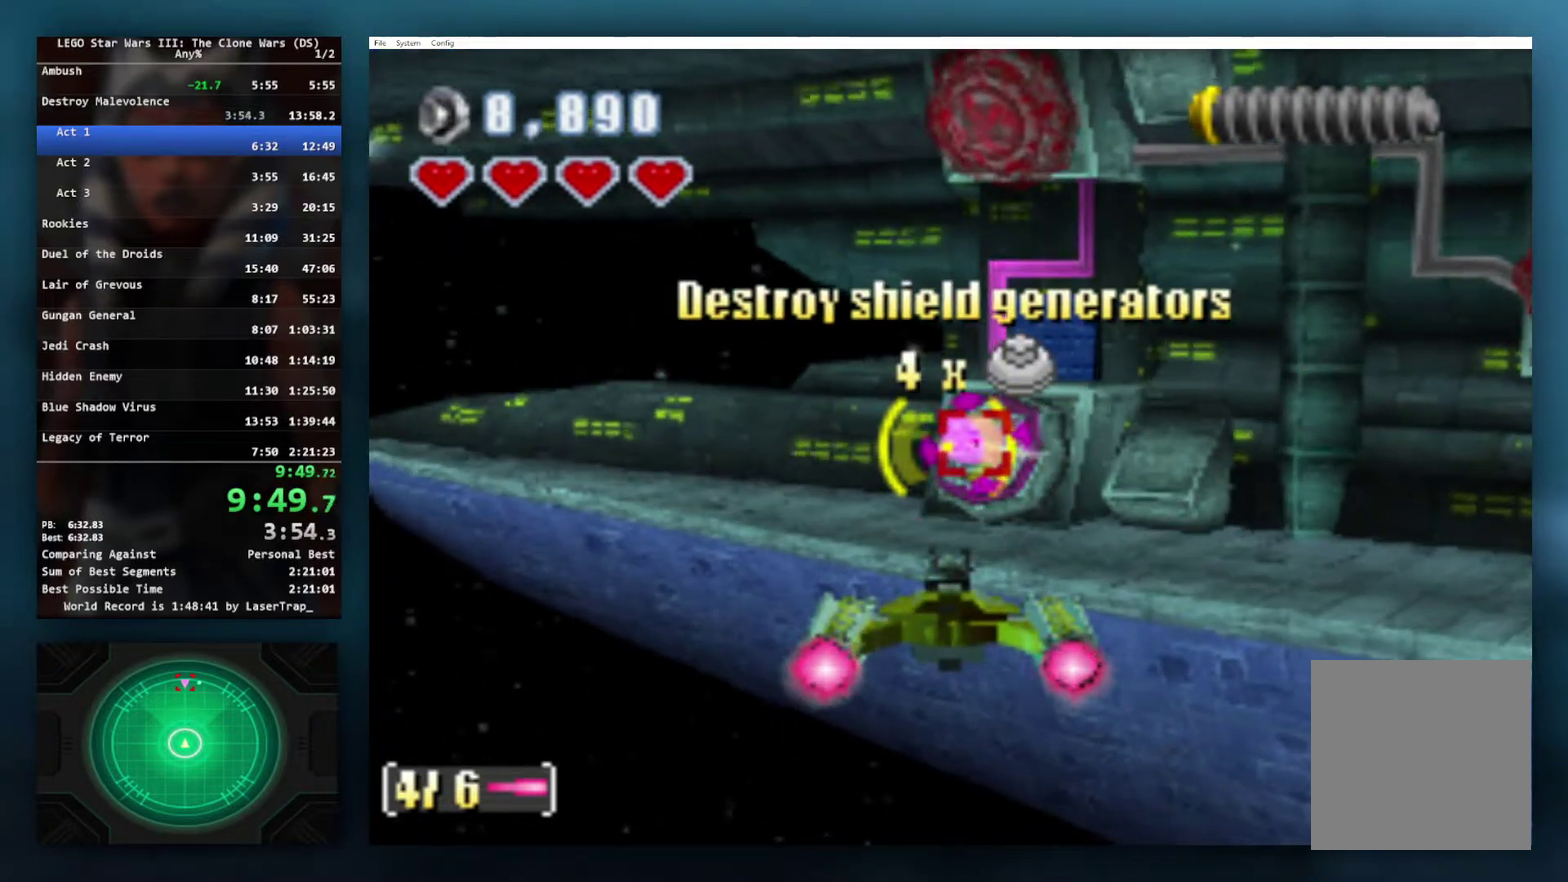
{"buttons": [], "left_stick": "center", "right_stick": "center", "events": [[33, "A", "down"], [350, "A", "up"]]}
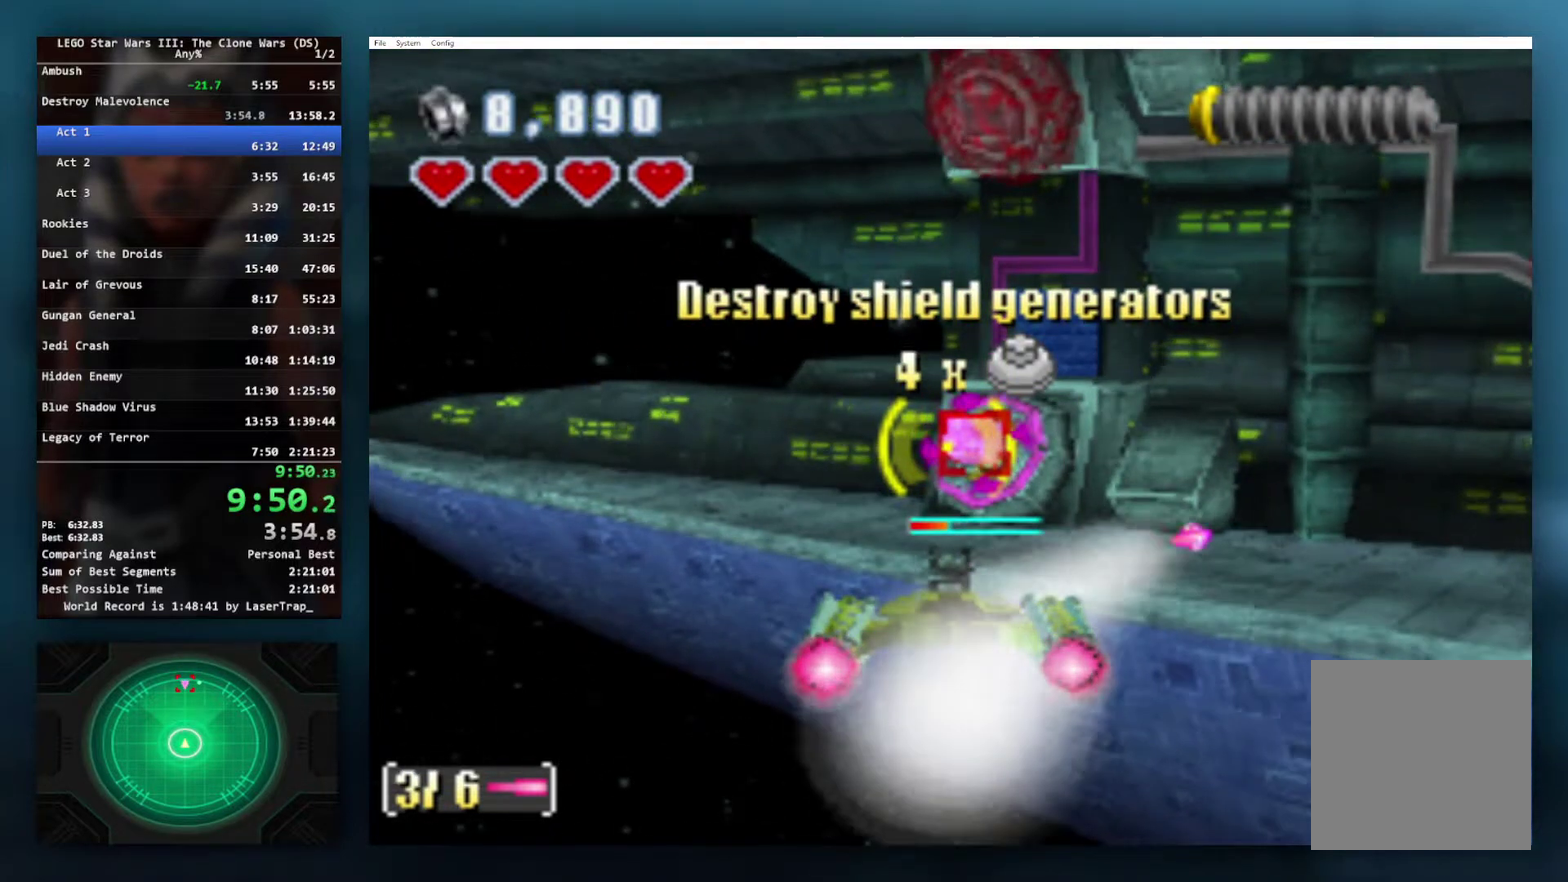
{"buttons": [], "left_stick": "center", "right_stick": "center", "events": []}
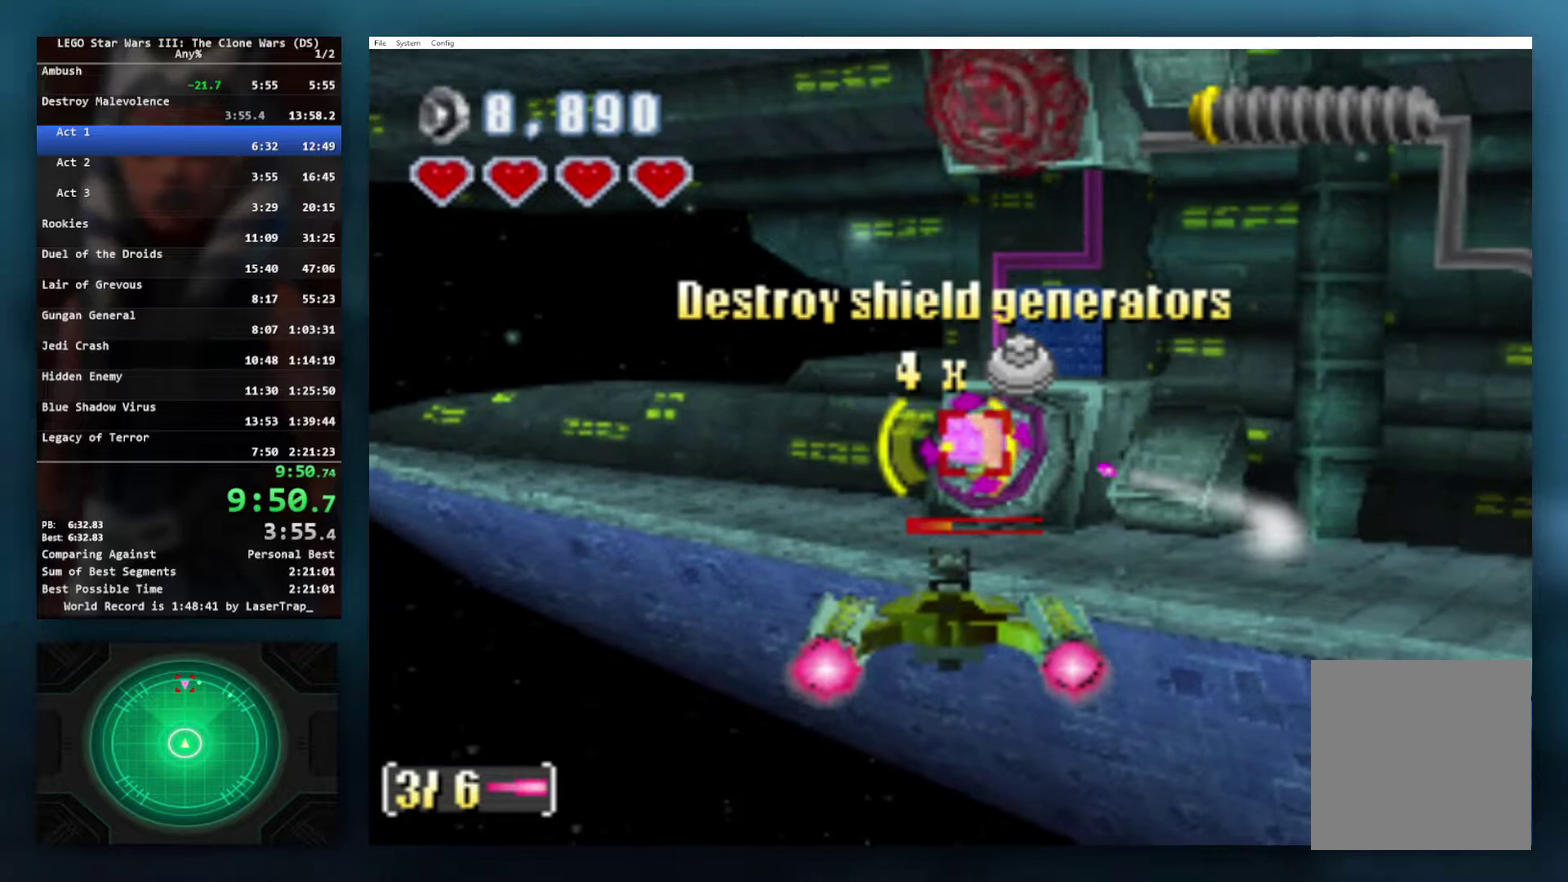
{"buttons": [], "left_stick": "down", "right_stick": "center", "events": [[433, "left_stick", "down"]]}
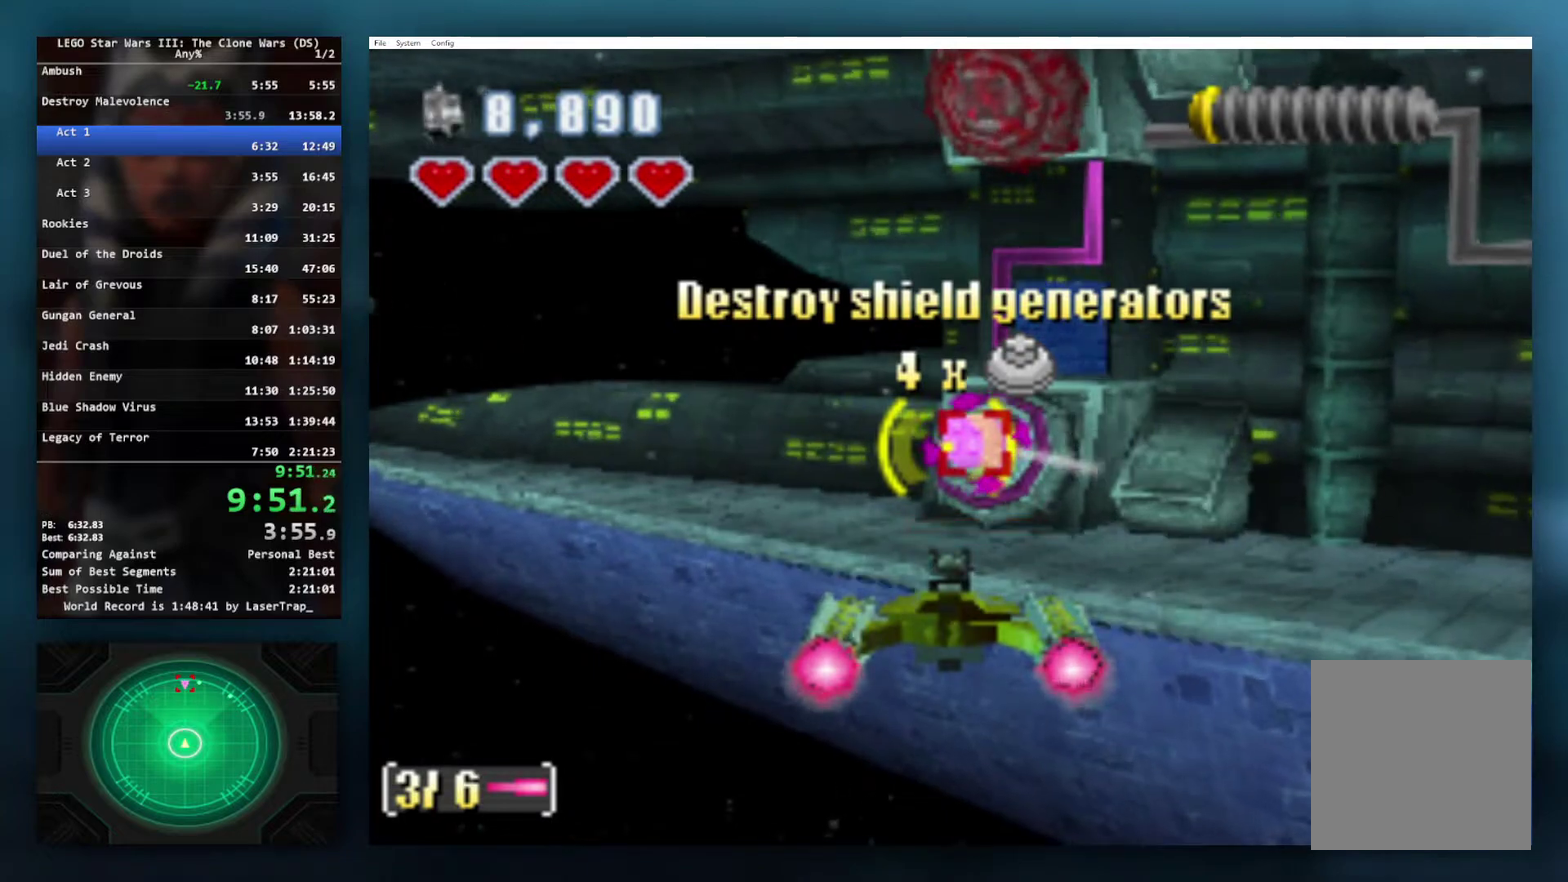
{"buttons": [], "left_stick": "down-right", "right_stick": "center", "events": [[150, "left_stick", "center"], [367, "left_stick", "down-right"]]}
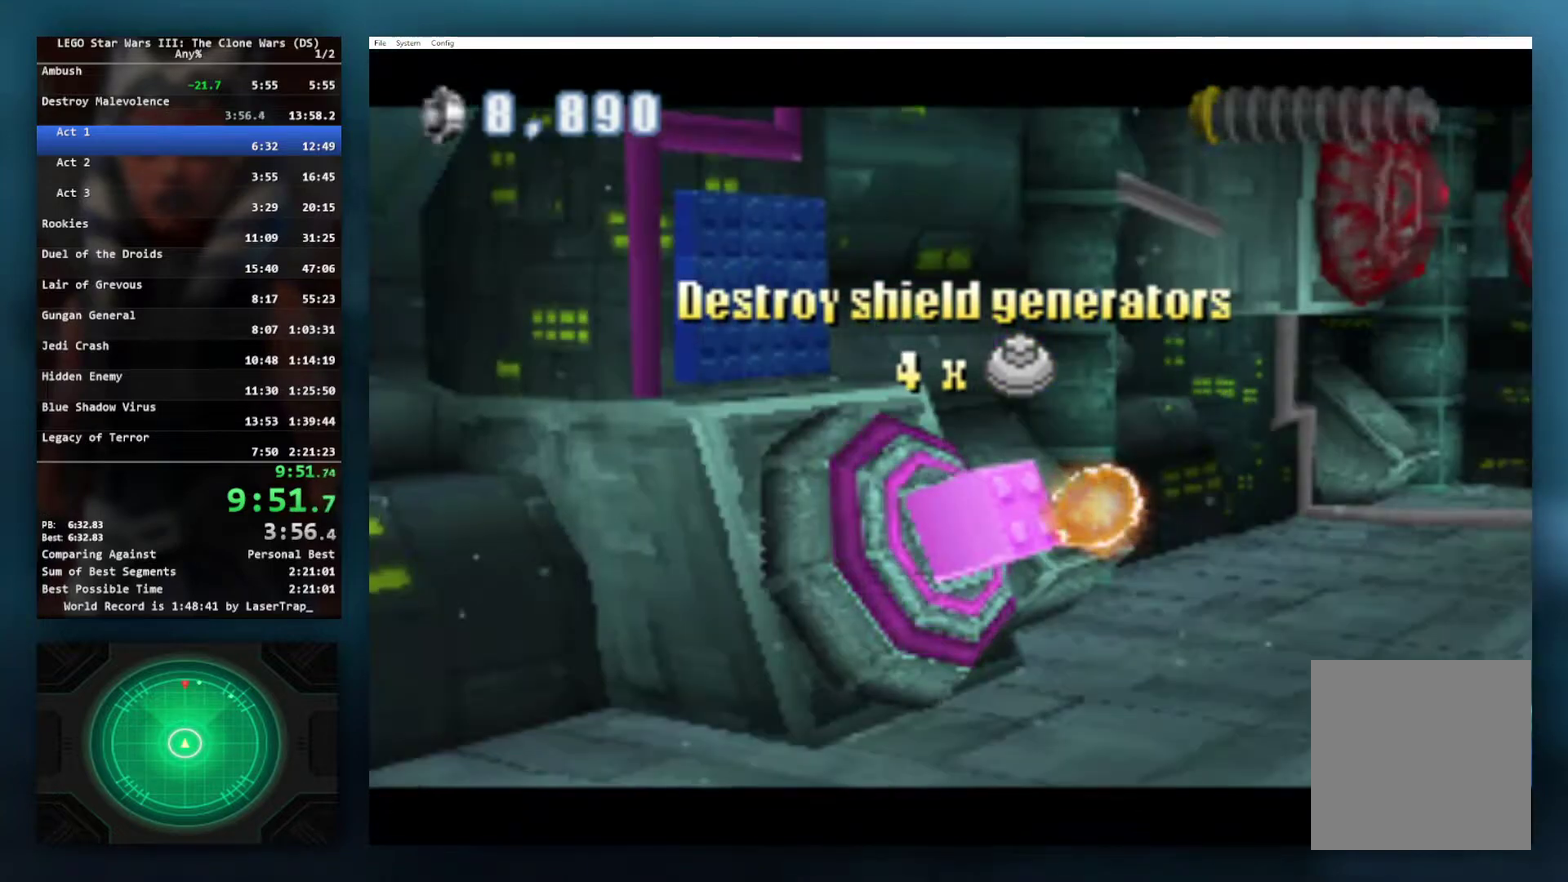
{"buttons": [], "left_stick": "center", "right_stick": "center", "events": [[17, "left_stick", "center"]]}